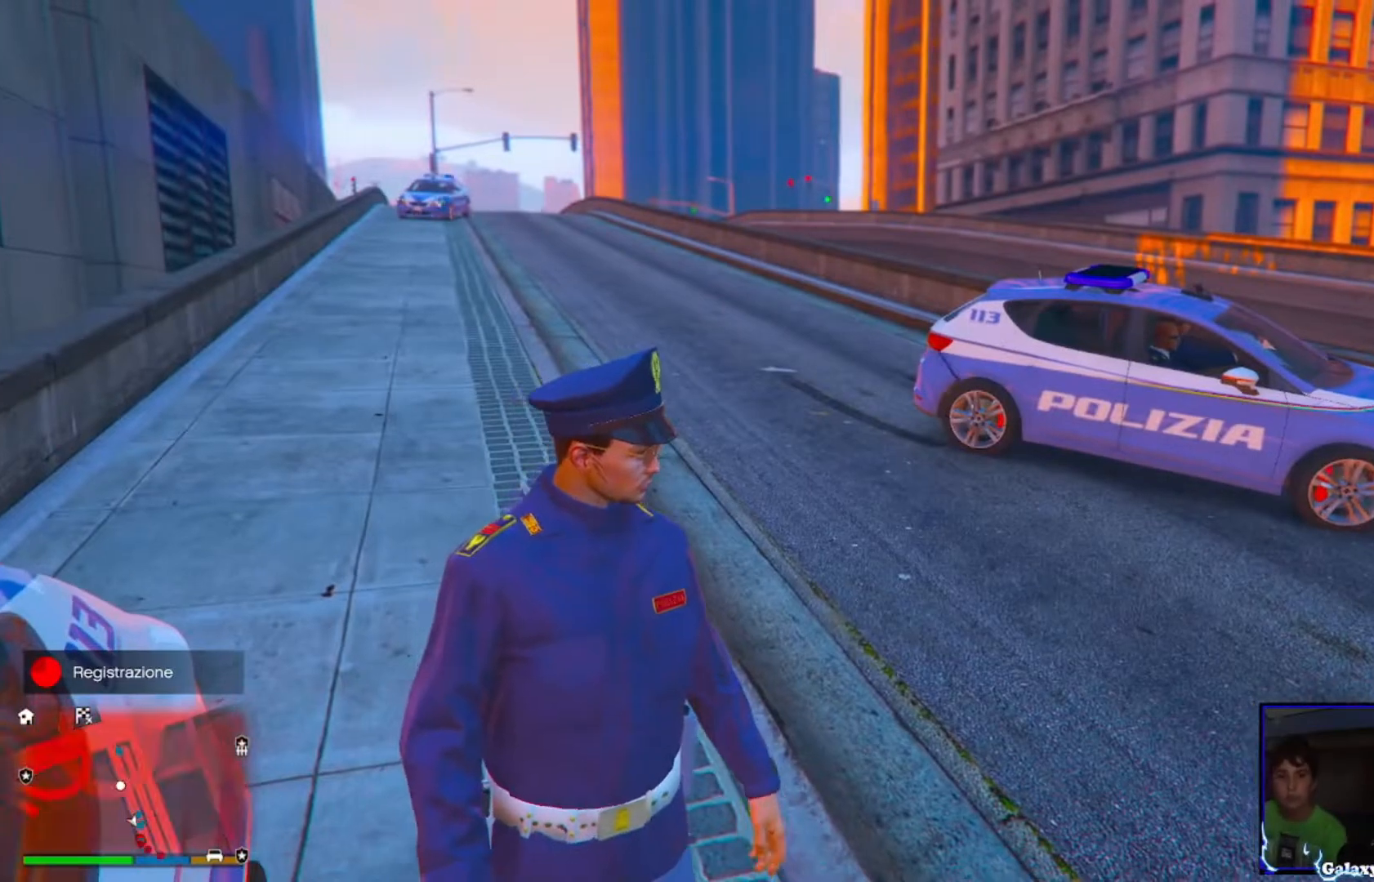
Gameplay with a controller (PlayStation layout); each line is a JSON object with the inputs held at the frame after it (dt_ms = milliseconds from this image to that frame). "events" lists button and stick changes between this image and that frame as [ms after this image, input, new state], when the widget could be followed in between. Not read: L1.
{"dt_ms": 480, "buttons": ["CROSS"], "left_stick": "right", "right_stick": "right", "events": [[40, "left_stick", "right"], [440, "CROSS", "down"]]}
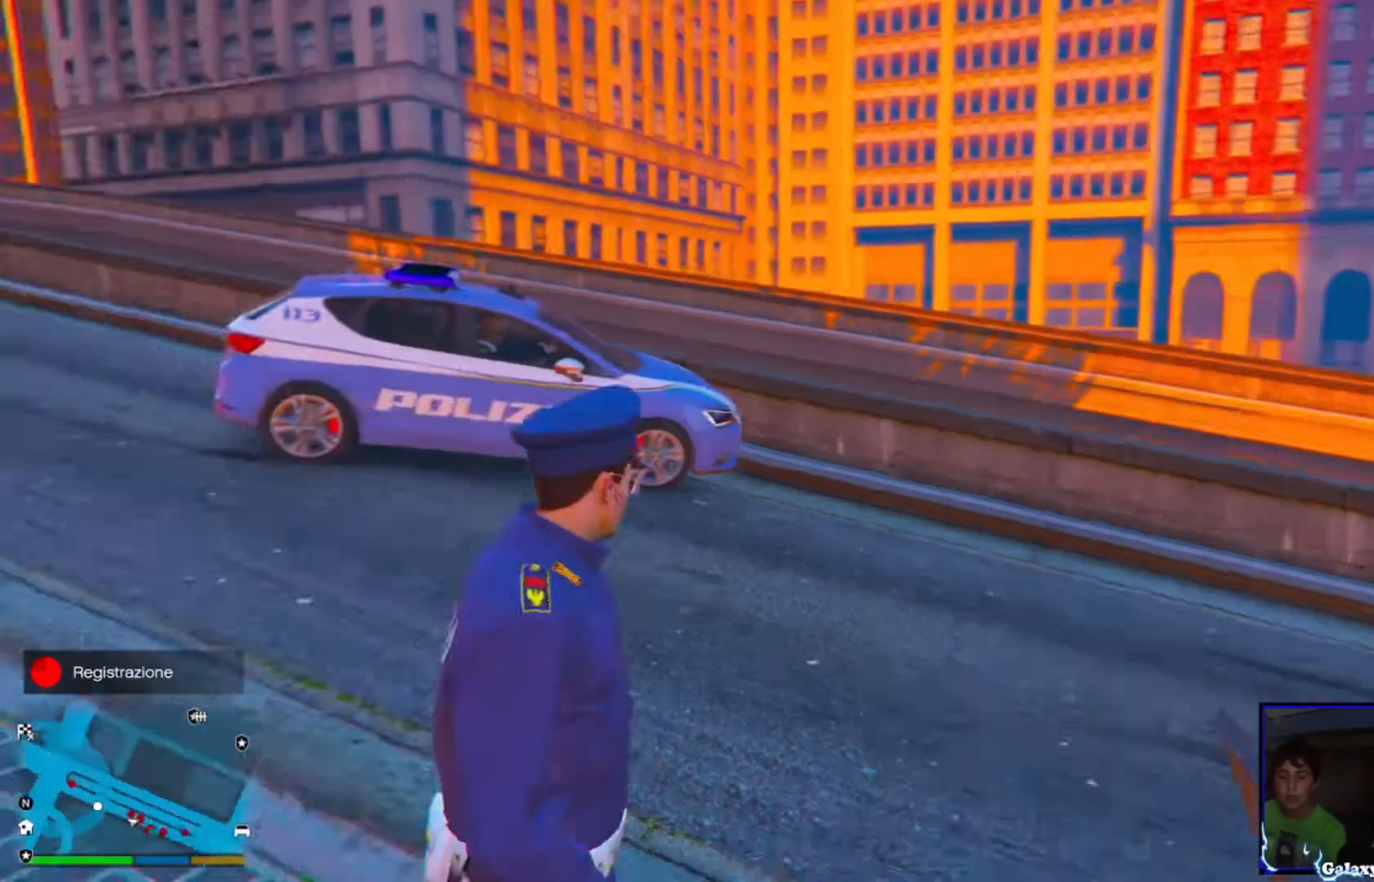
{"dt_ms": 520, "buttons": ["CROSS"], "left_stick": "up-right", "right_stick": "right", "events": [[160, "left_stick", "up-right"], [280, "CROSS", "up"], [440, "CROSS", "down"]]}
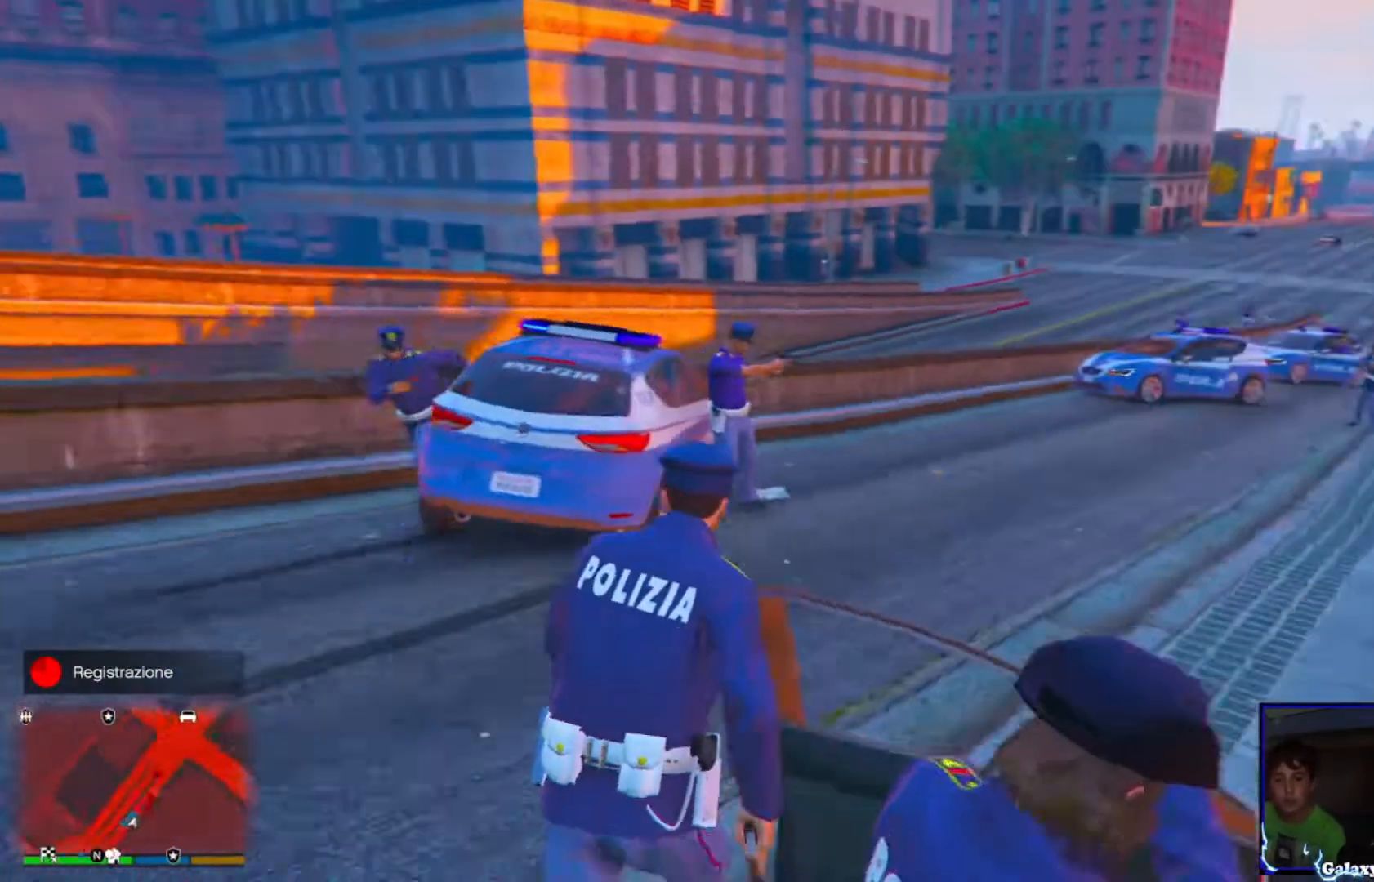
{"dt_ms": 480, "buttons": [], "left_stick": "up-right", "right_stick": "center", "events": [[160, "right_stick", "center"], [360, "CROSS", "up"]]}
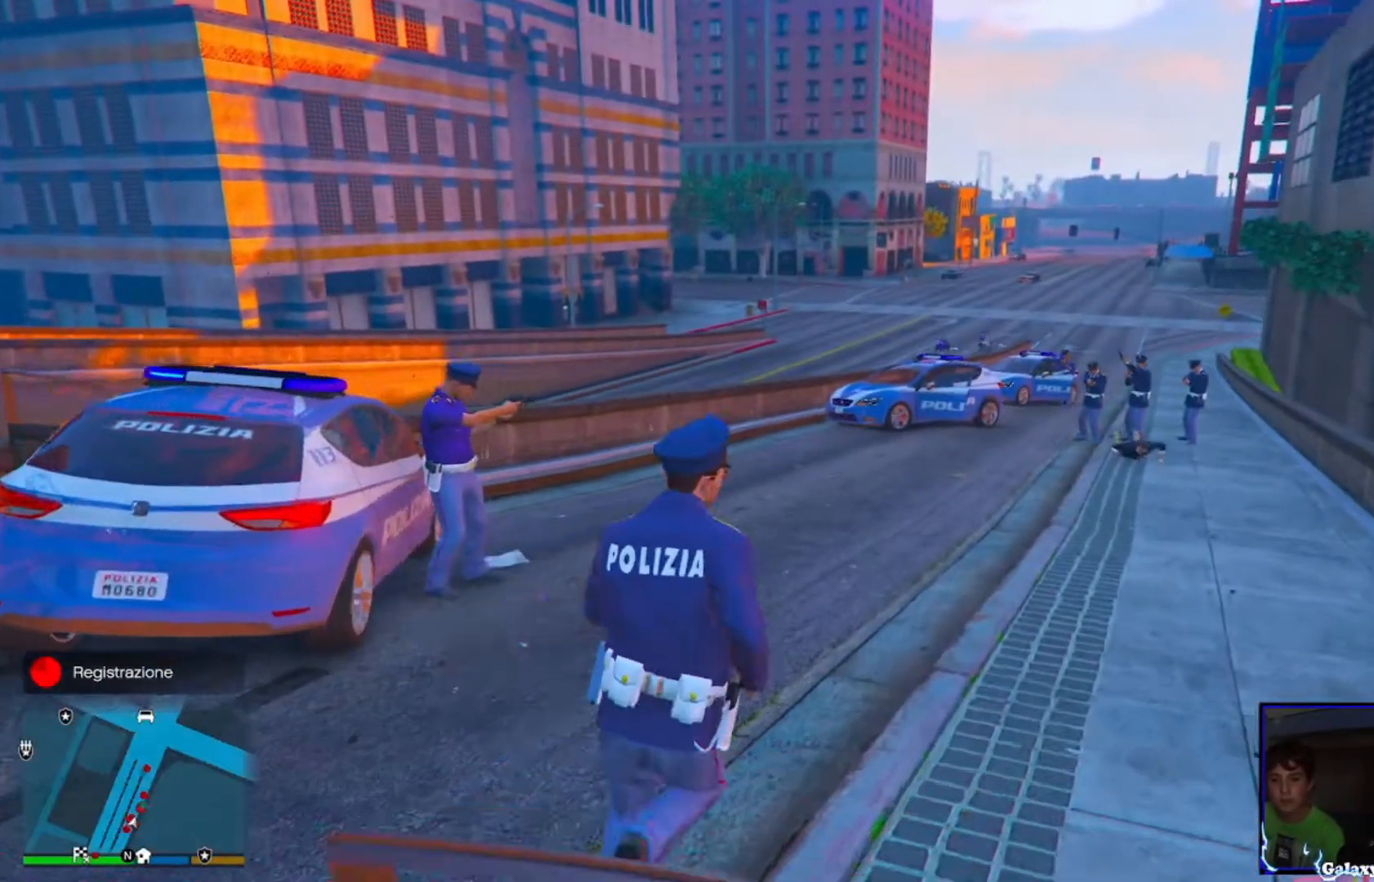
{"dt_ms": 520, "buttons": ["CROSS"], "left_stick": "up", "right_stick": "center", "events": [[120, "CROSS", "down"], [440, "left_stick", "up"]]}
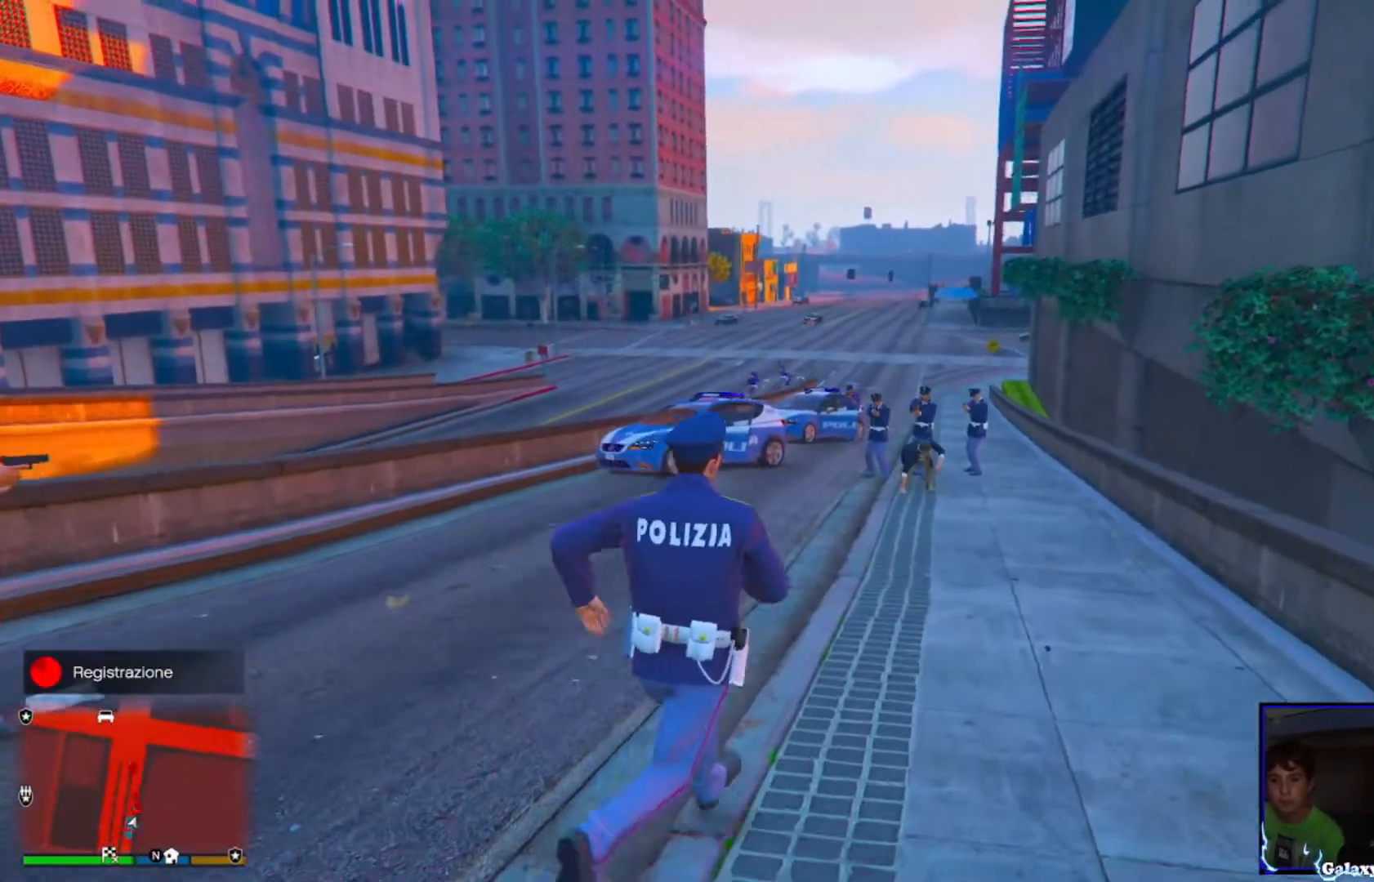
{"dt_ms": 480, "buttons": ["CROSS"], "left_stick": "up", "right_stick": "down", "events": [[400, "right_stick", "down"]]}
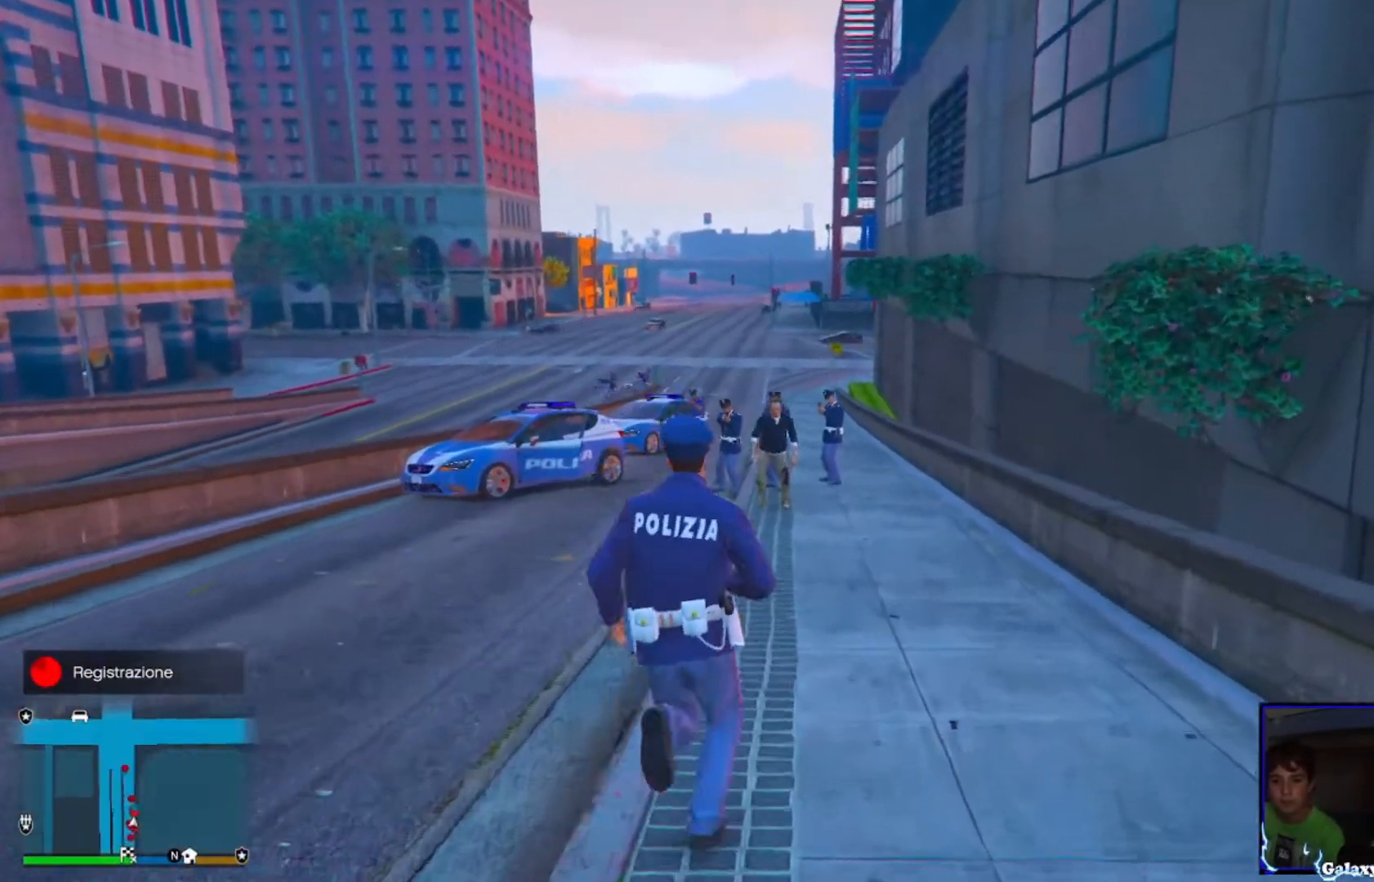
{"dt_ms": 520, "buttons": ["L2"], "left_stick": "up", "right_stick": "up-left"}
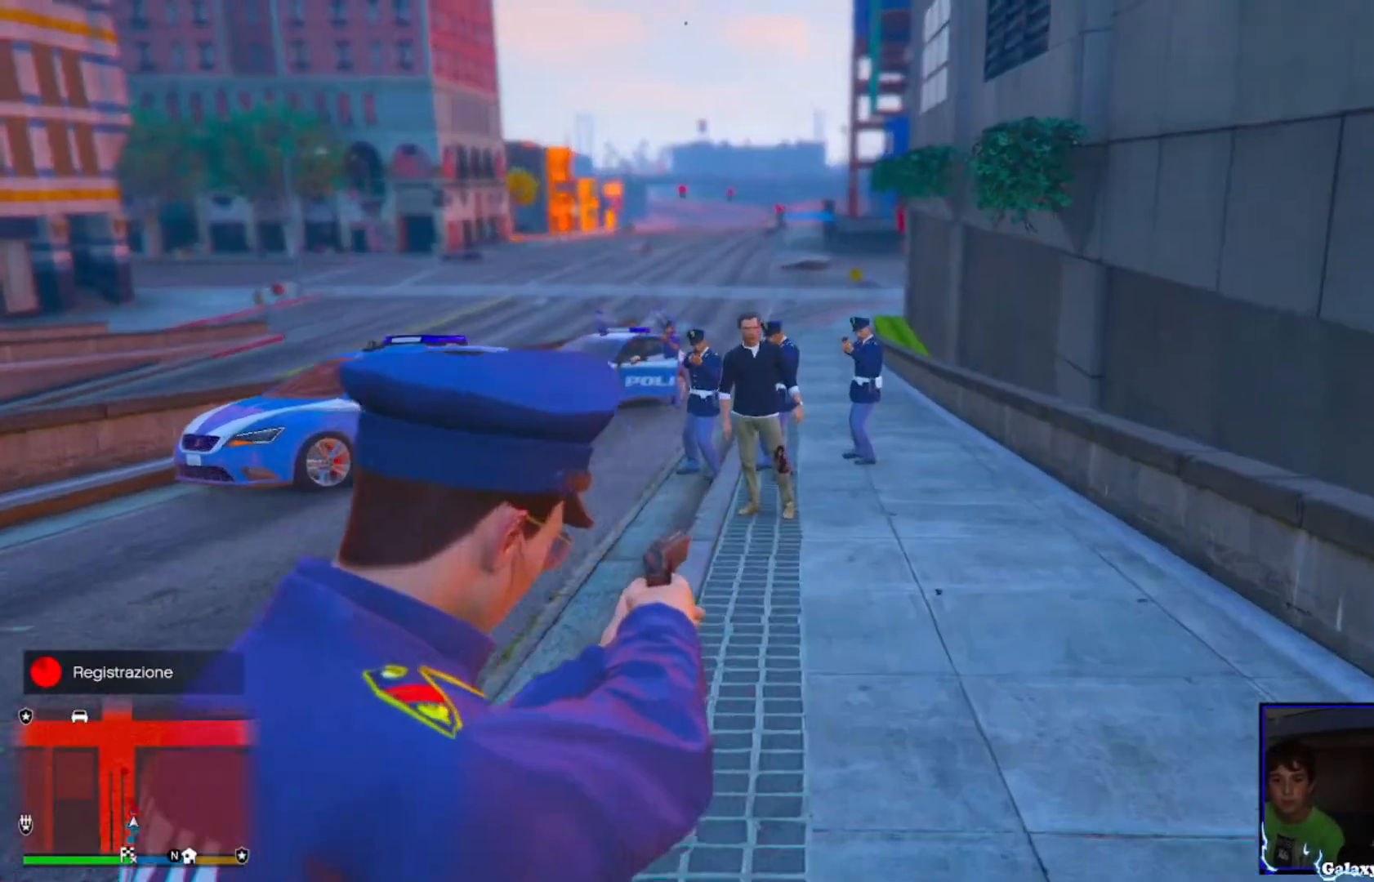
{"dt_ms": 480, "buttons": ["L2"], "left_stick": "up", "right_stick": "center", "events": [[160, "right_stick", "center"]]}
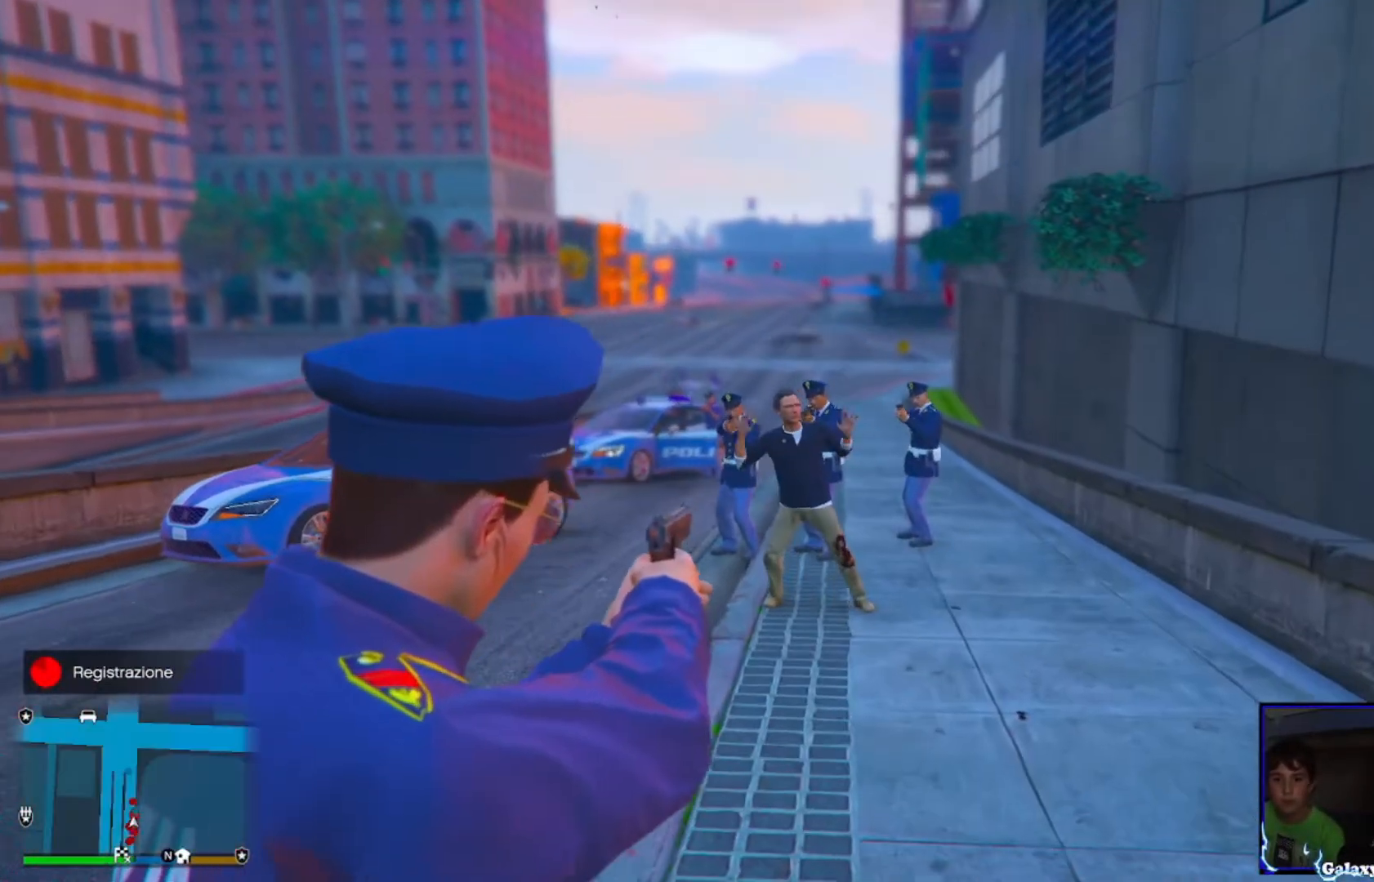
{"dt_ms": 520, "buttons": ["L2"], "left_stick": "center", "right_stick": "center", "events": [[40, "right_stick", "down-right"], [120, "right_stick", "center"], [200, "left_stick", "center"], [400, "right_stick", "down"], [520, "right_stick", "center"]]}
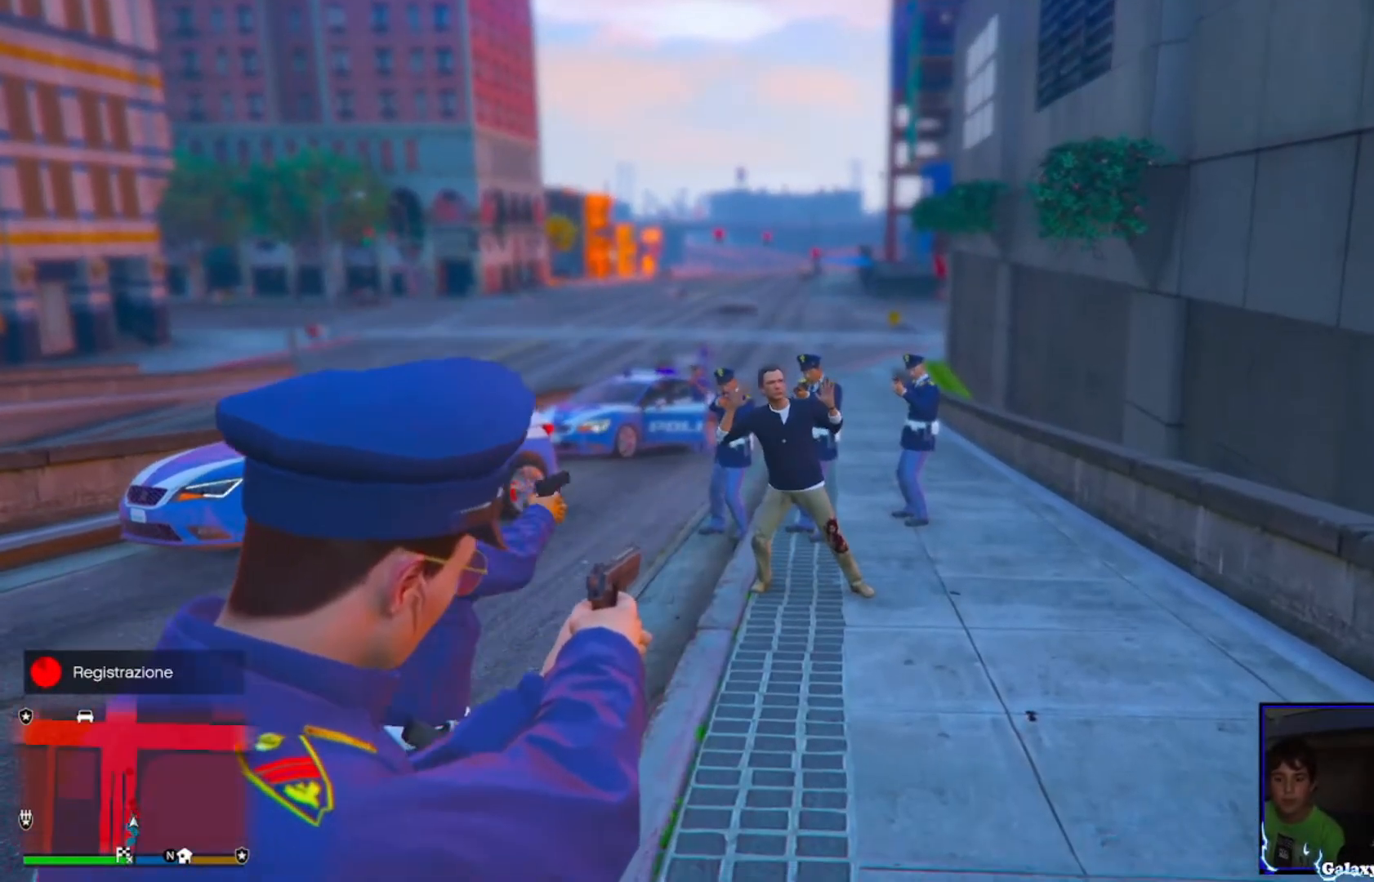
{"dt_ms": 480, "buttons": ["L2"], "left_stick": "center", "right_stick": "center", "events": [[320, "right_stick", "down-right"], [440, "right_stick", "center"]]}
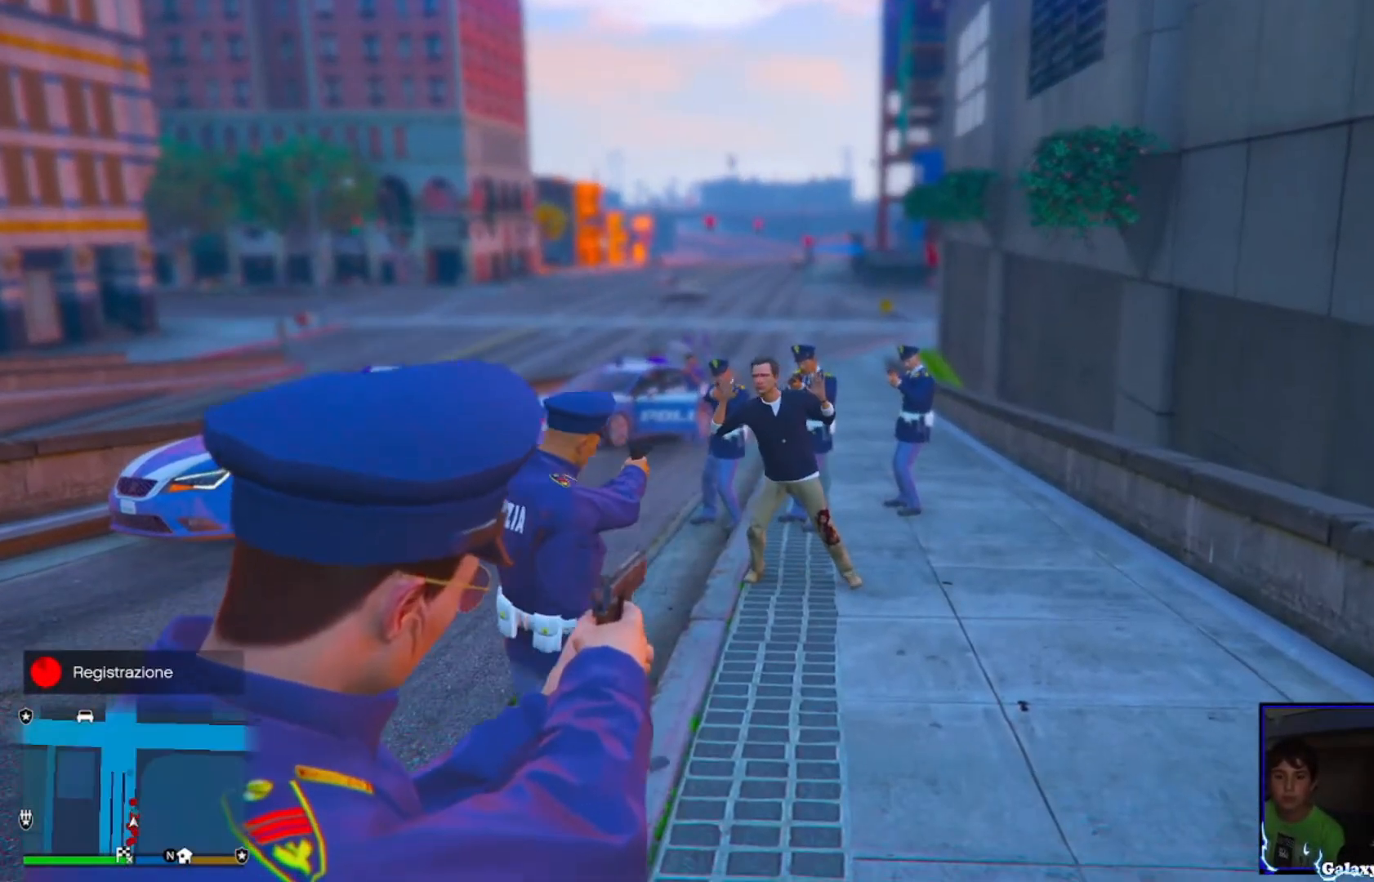
{"dt_ms": 520, "buttons": ["L2"], "left_stick": "center", "right_stick": "center", "events": [[360, "right_stick", "right"], [520, "right_stick", "center"]]}
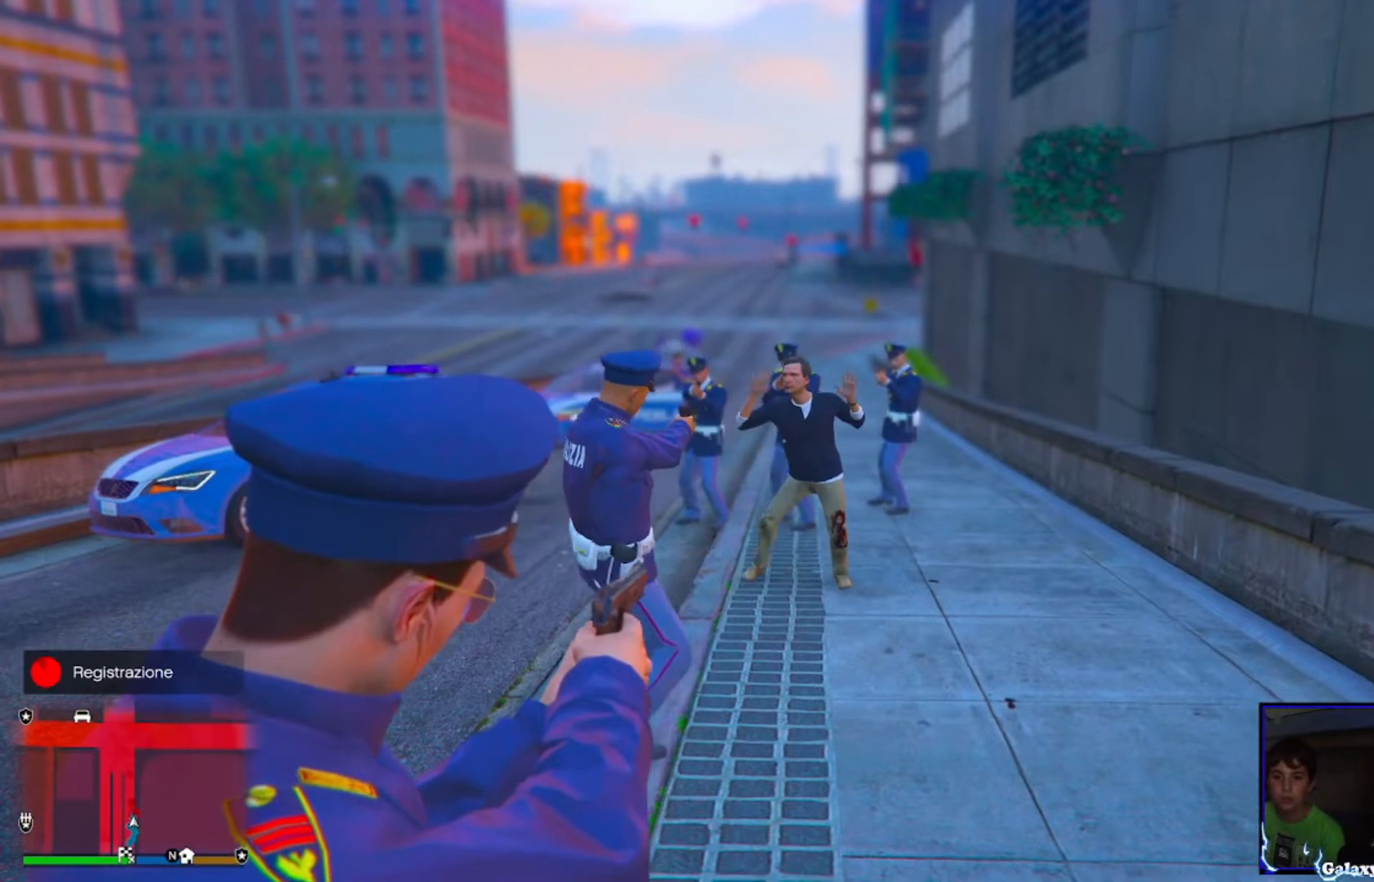
{"dt_ms": 480, "buttons": ["L2"], "left_stick": "center", "right_stick": "right", "events": [[240, "right_stick", "right"]]}
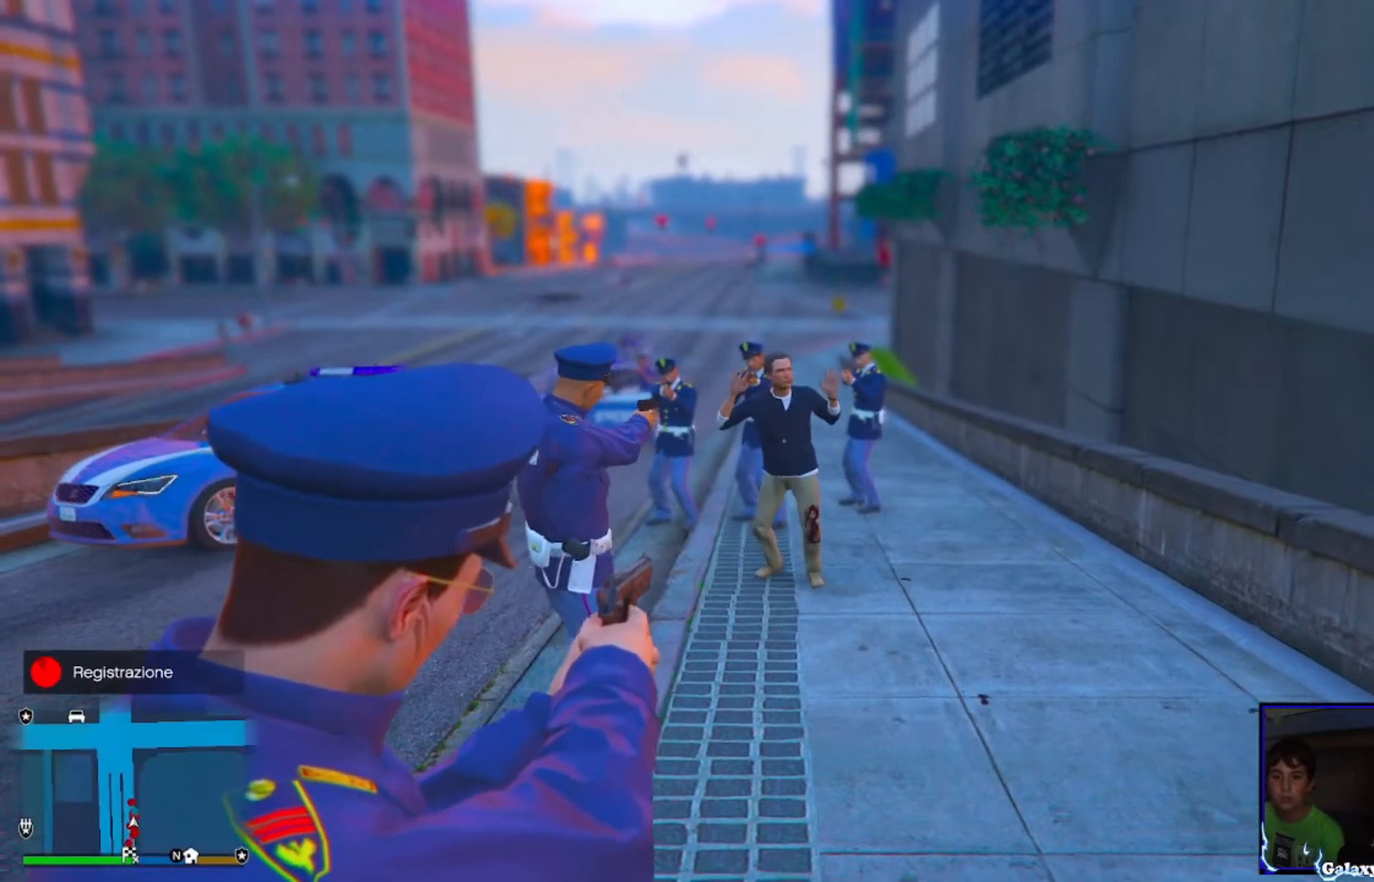
{"dt_ms": 520, "buttons": ["L2"], "left_stick": "center", "right_stick": "down", "events": [[40, "right_stick", "center"], [240, "right_stick", "down"]]}
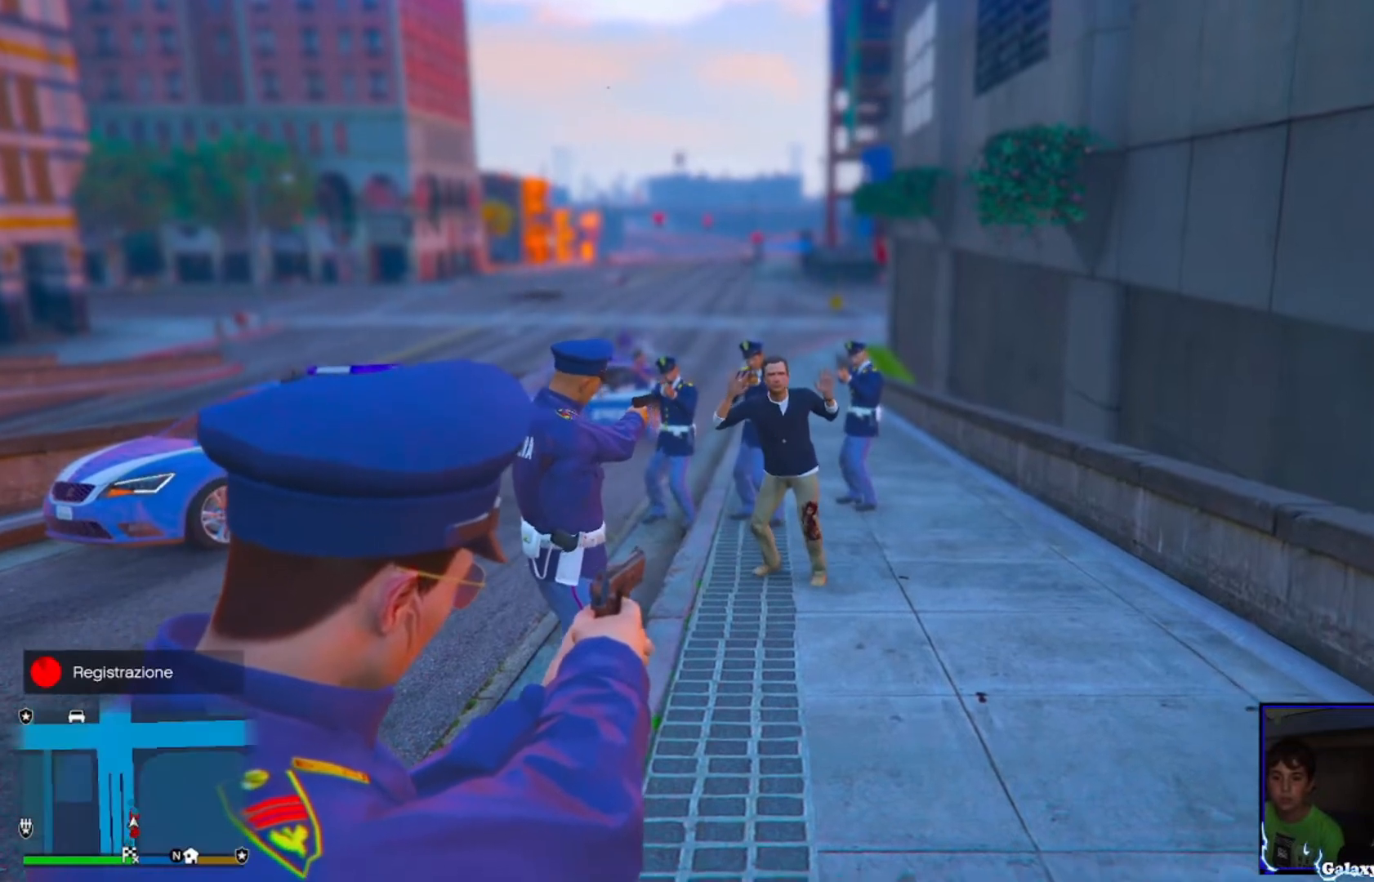
{"dt_ms": 480, "buttons": ["L2"], "left_stick": "center", "right_stick": "center", "events": [[320, "R2", "down"], [320, "right_stick", "center"], [440, "R2", "up"]]}
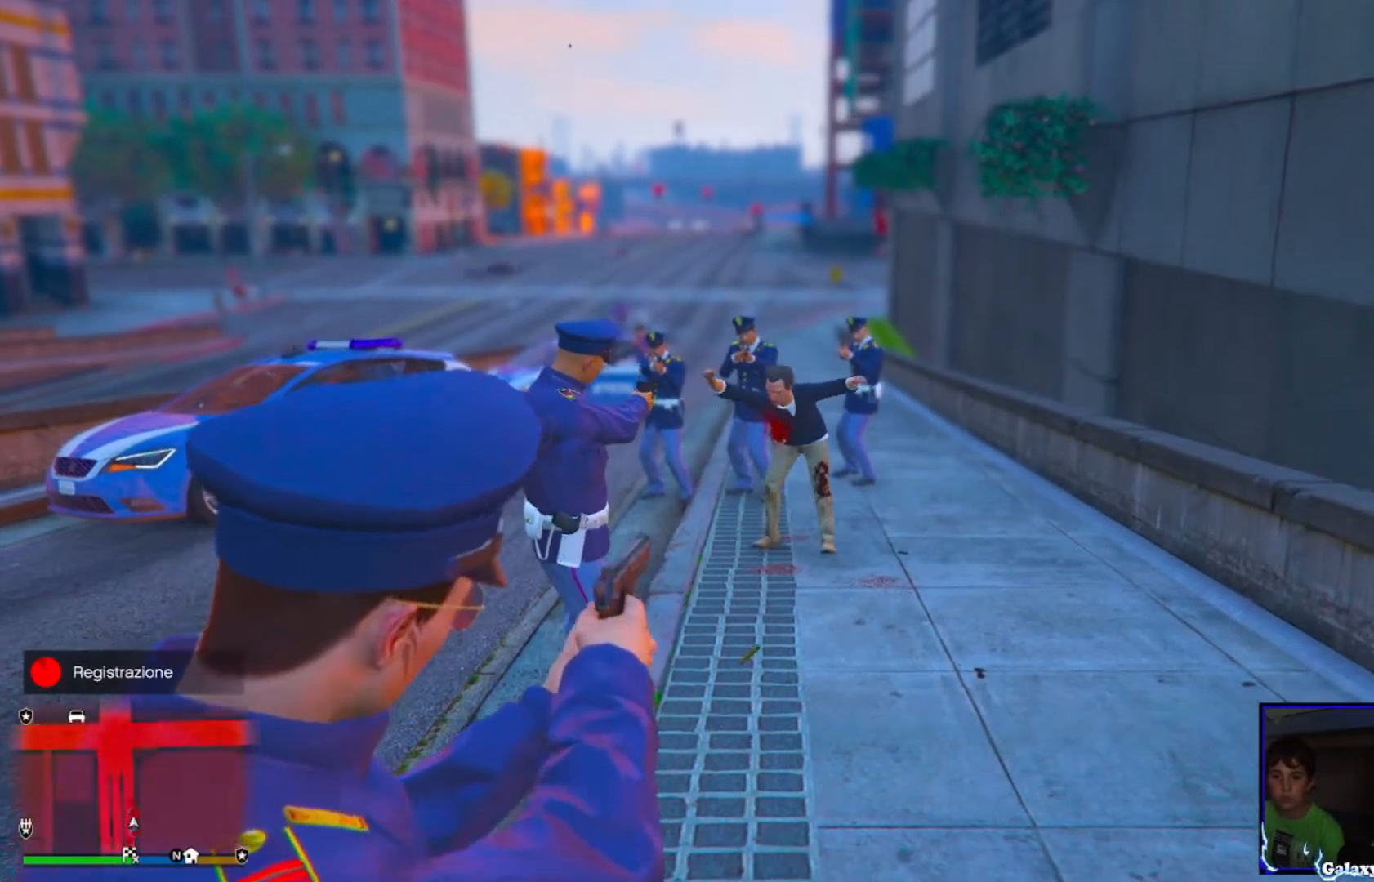
{"dt_ms": 520, "buttons": ["L2"], "left_stick": "up", "right_stick": "down", "events": [[40, "right_stick", "down"], [280, "left_stick", "up"]]}
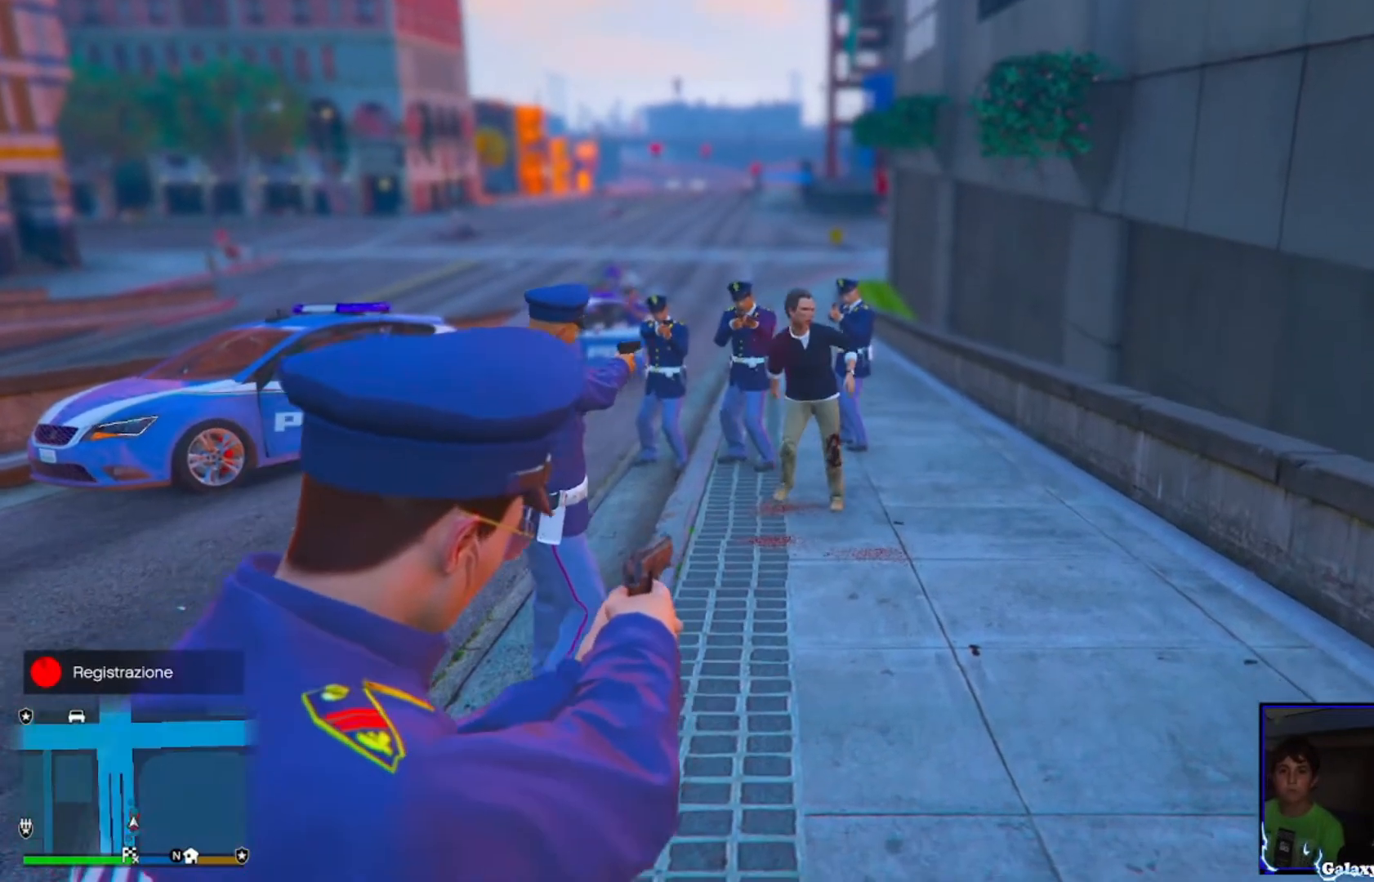
{"dt_ms": 480, "buttons": ["L2"], "left_stick": "up", "right_stick": "center", "events": [[480, "right_stick", "center"]]}
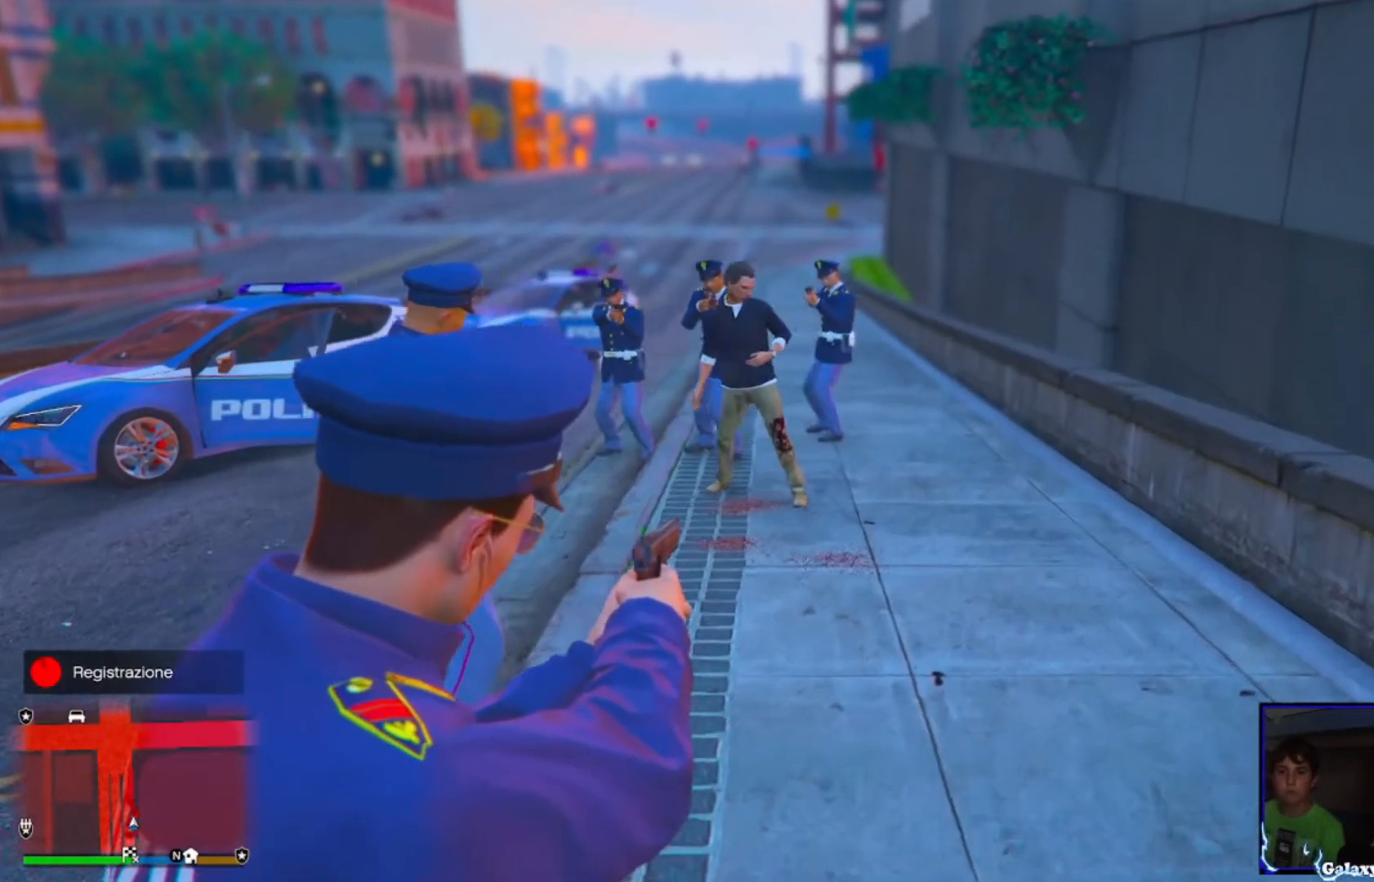
{"dt_ms": 520, "buttons": ["L2"], "left_stick": "center", "right_stick": "center", "events": [[80, "right_stick", "up-left"], [280, "left_stick", "center"], [400, "right_stick", "center"]]}
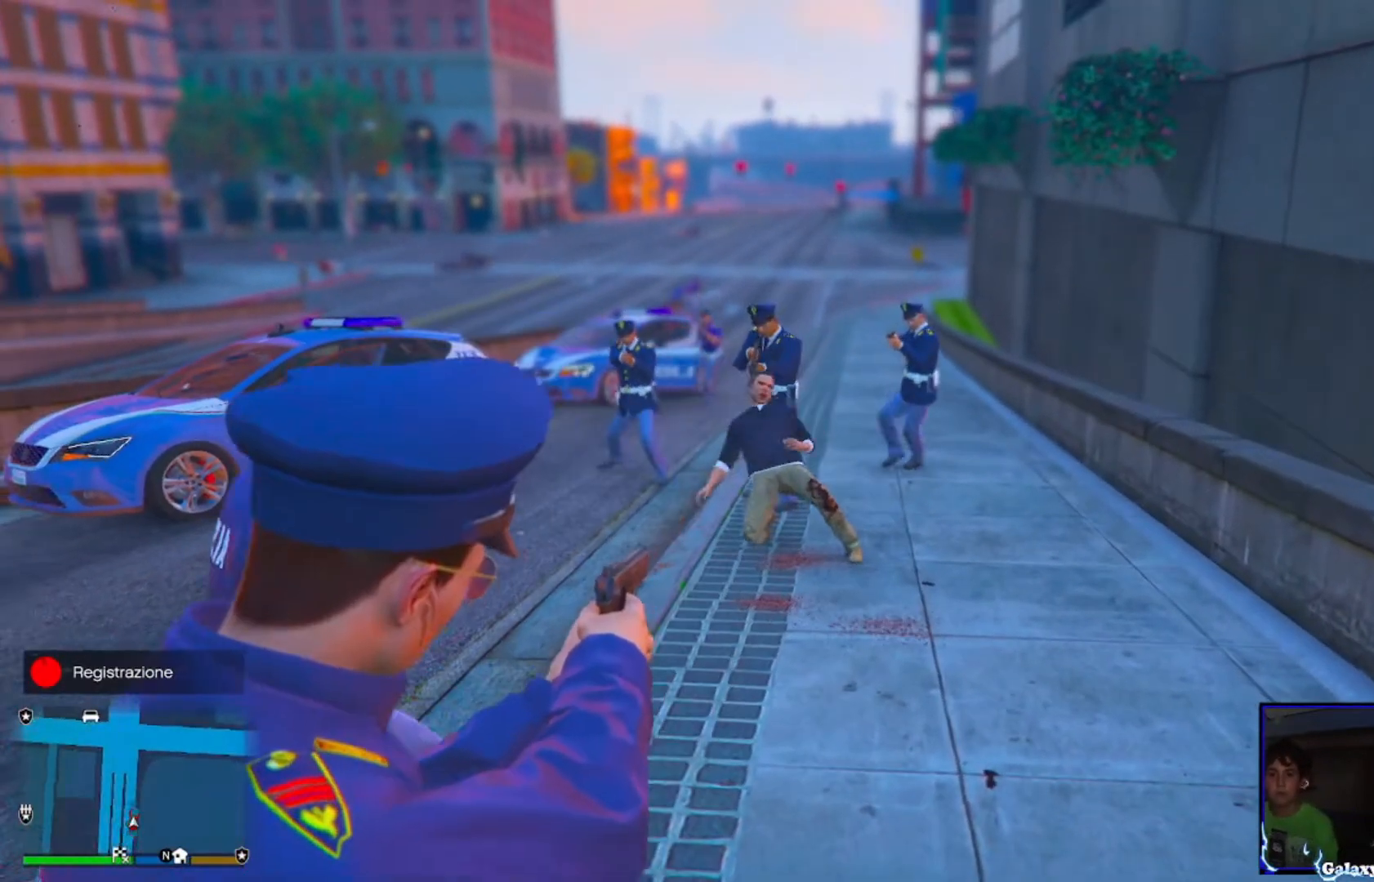
{"dt_ms": 480, "buttons": ["L2"], "left_stick": "center", "right_stick": "center", "events": []}
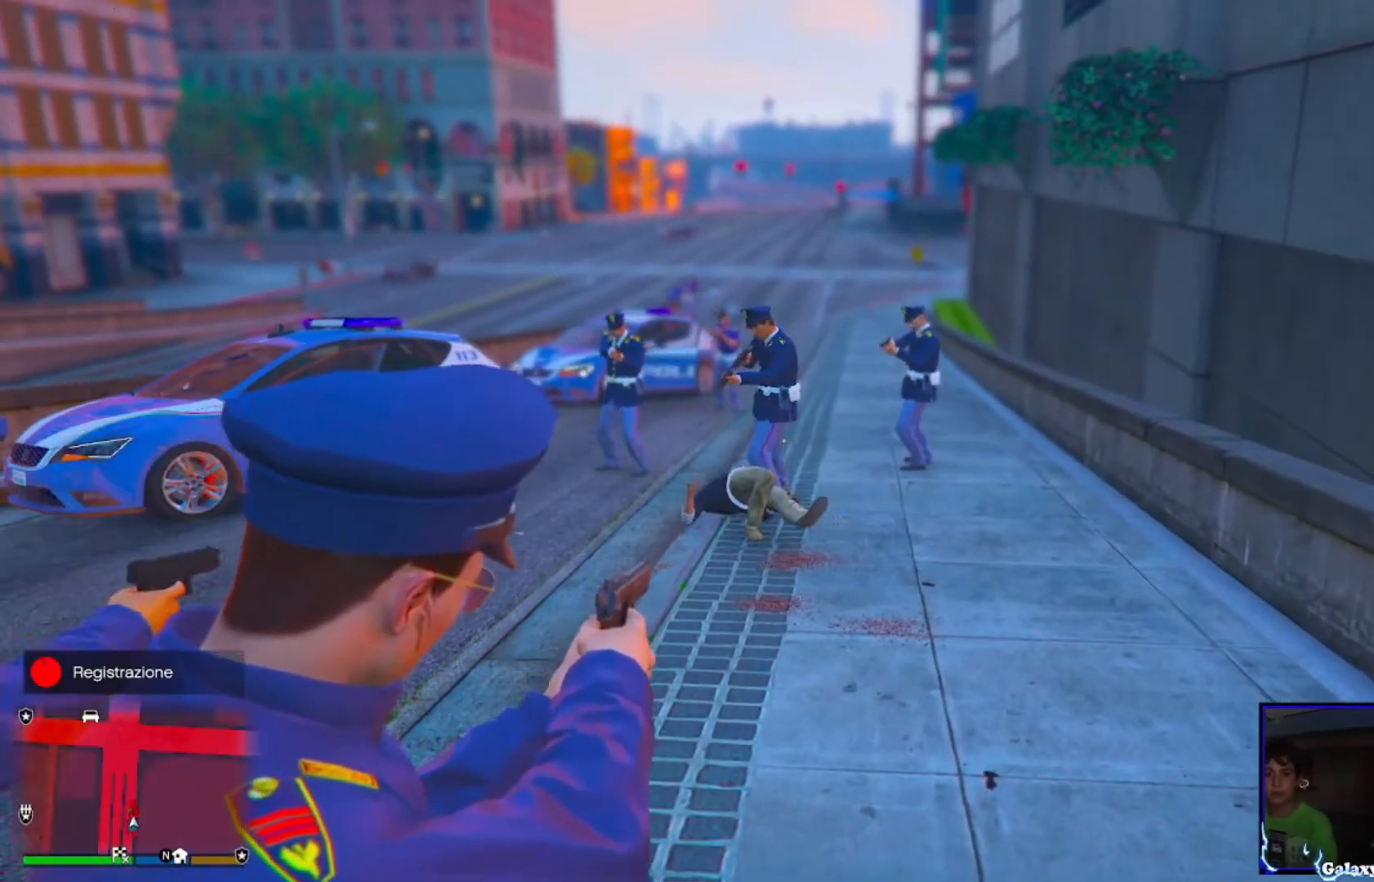
{"dt_ms": 520, "buttons": ["L2"], "left_stick": "up", "right_stick": "center", "events": [[40, "right_stick", "down"], [160, "left_stick", "up"], [360, "right_stick", "center"]]}
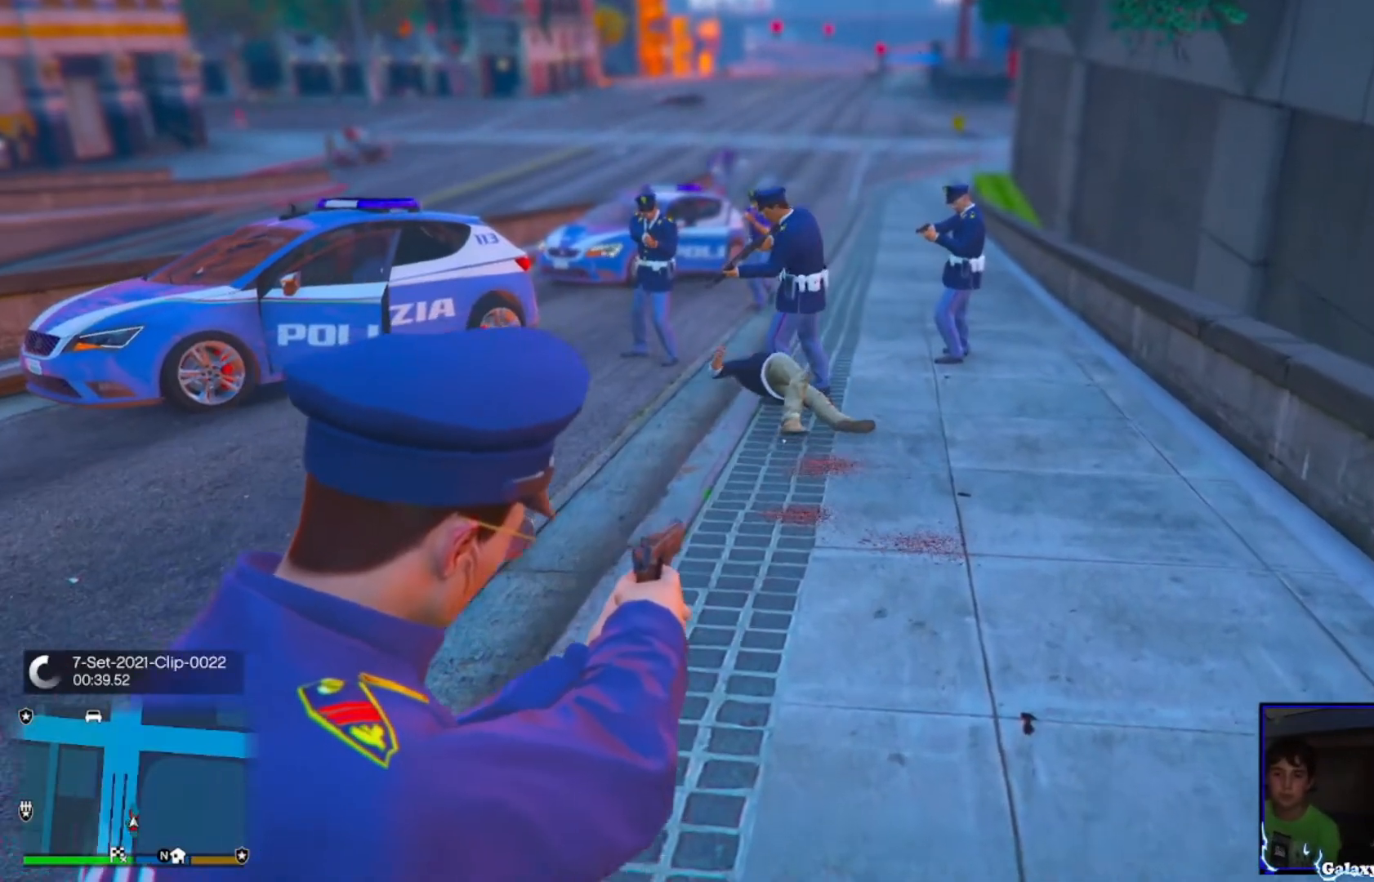
{"dt_ms": 480, "buttons": ["L2"], "left_stick": "up-left", "right_stick": "center", "events": [[240, "left_stick", "up-left"]]}
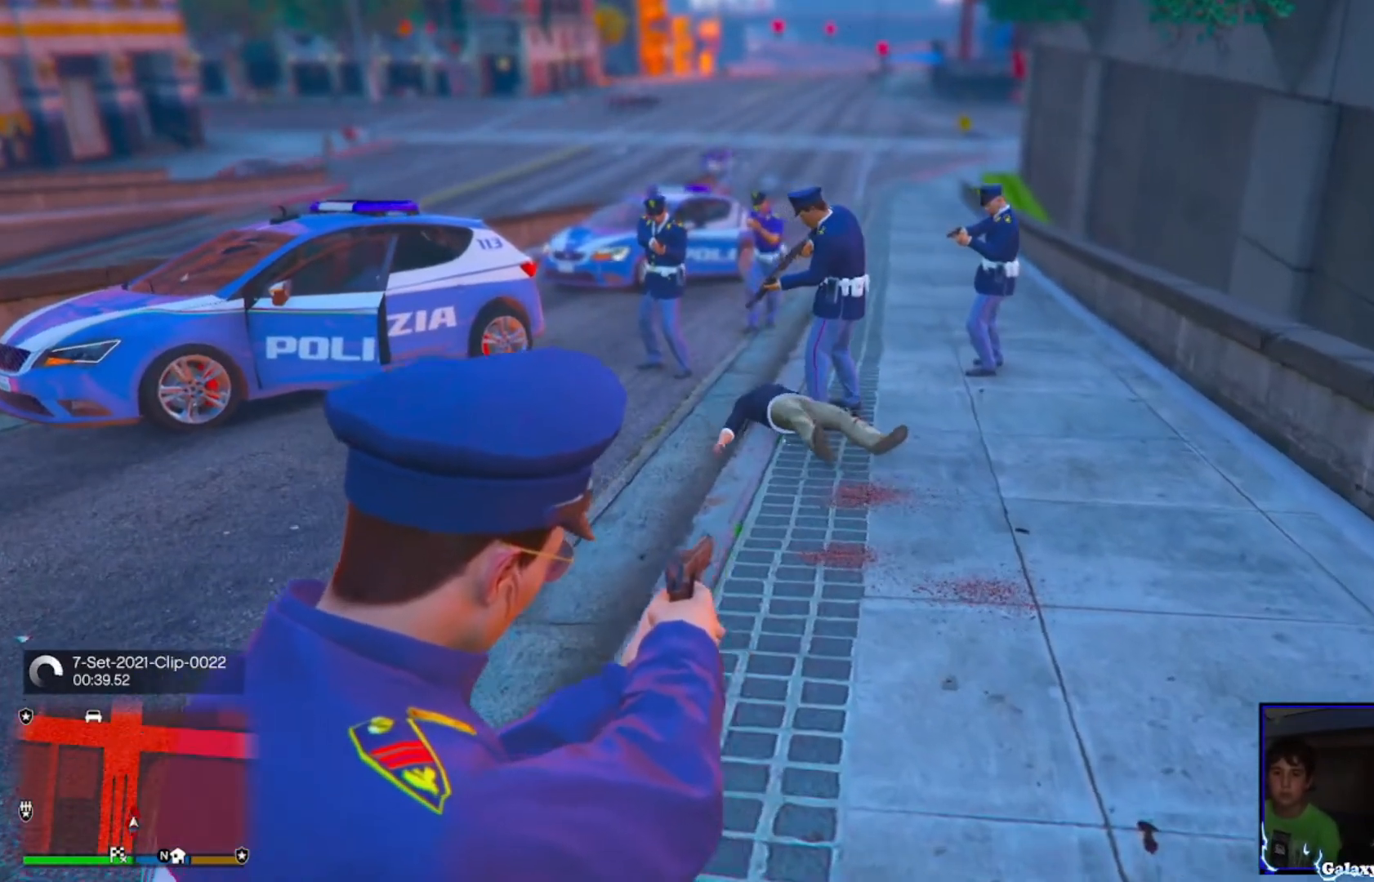
{"dt_ms": 520, "buttons": ["L2"], "left_stick": "up-left", "right_stick": "center", "events": [[40, "right_stick", "down-right"], [200, "right_stick", "center"]]}
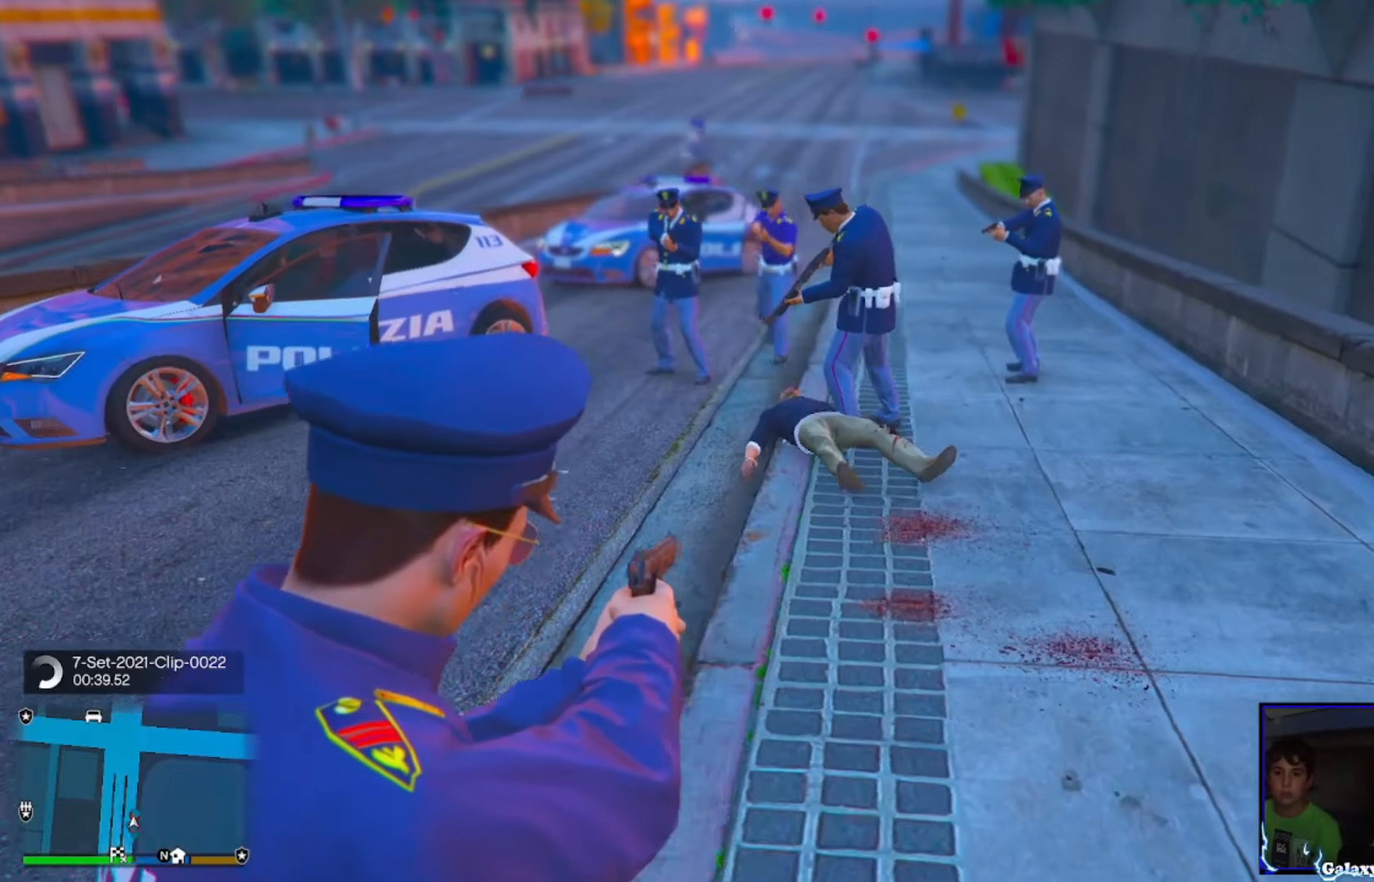
{"dt_ms": 480, "buttons": ["L2"], "left_stick": "up-left", "right_stick": "right", "events": [[40, "right_stick", "down-right"], [480, "right_stick", "right"]]}
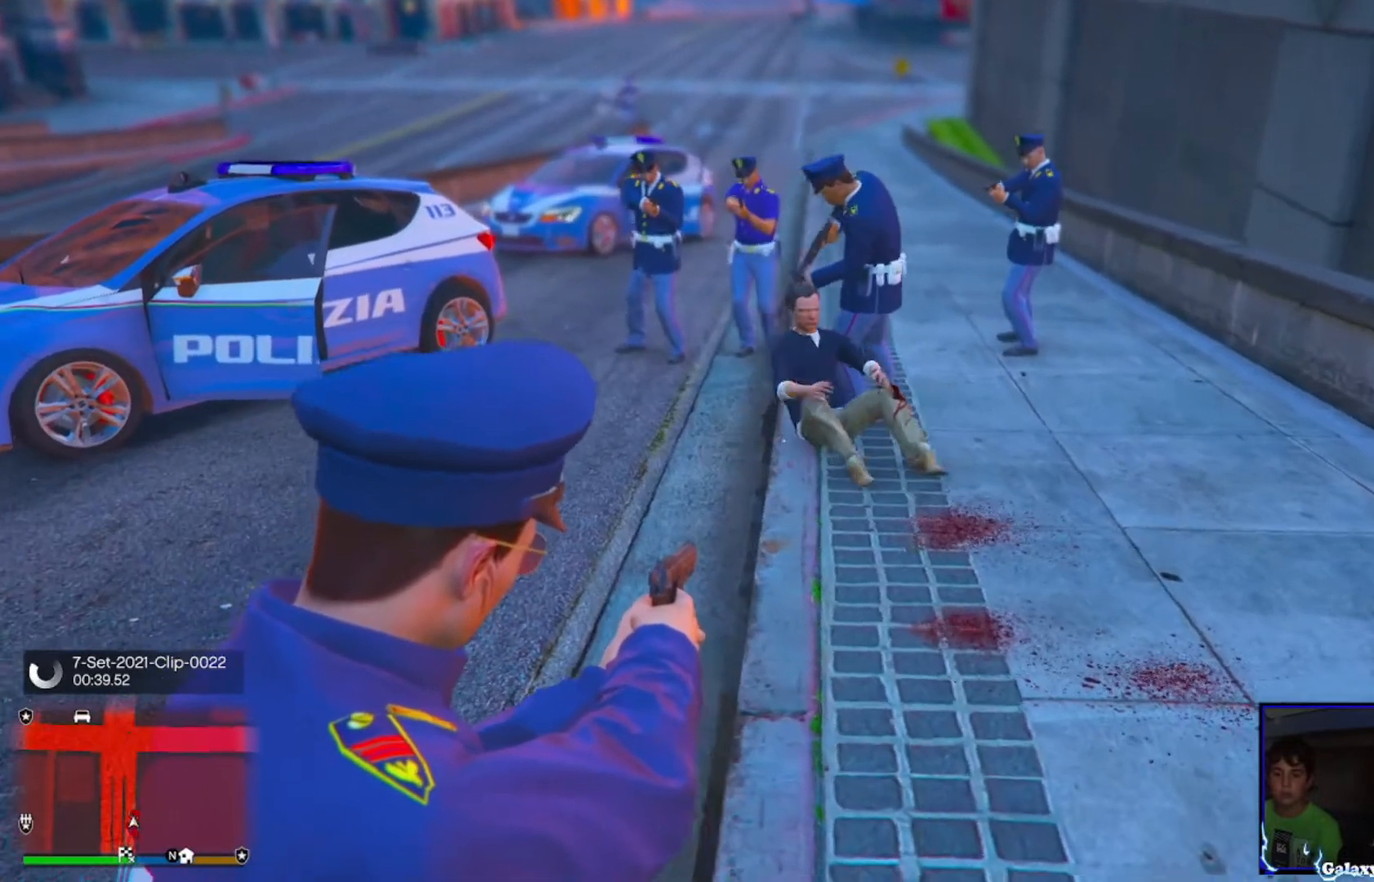
{"dt_ms": 1000, "buttons": ["L2"], "left_stick": "center", "right_stick": "up-right"}
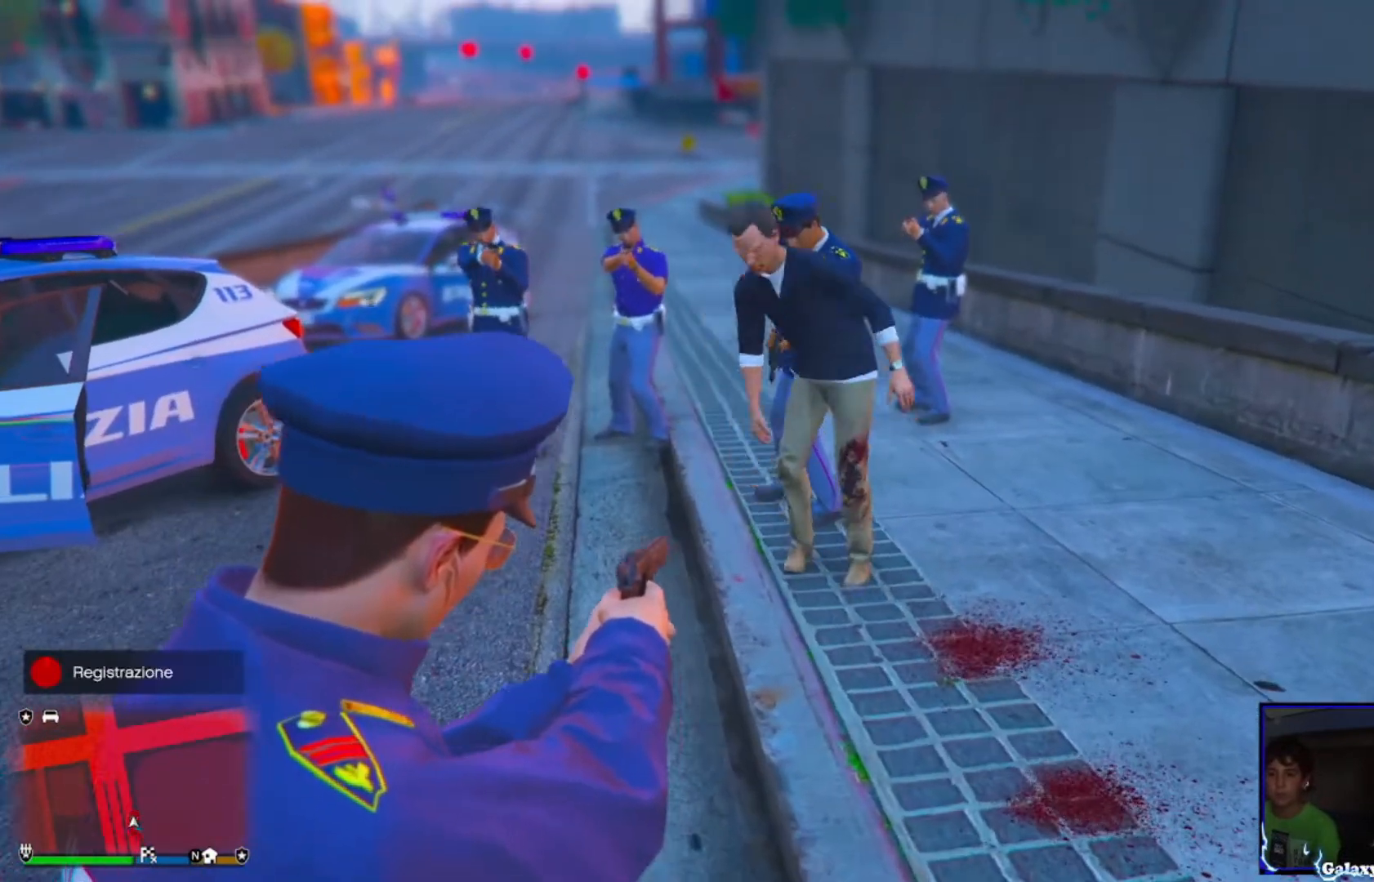
{"dt_ms": 520, "buttons": ["L2", "DPAD_RIGHT"], "left_stick": "center", "right_stick": "center", "events": [[120, "right_stick", "up"], [320, "right_stick", "center"], [360, "DPAD_RIGHT", "down"]]}
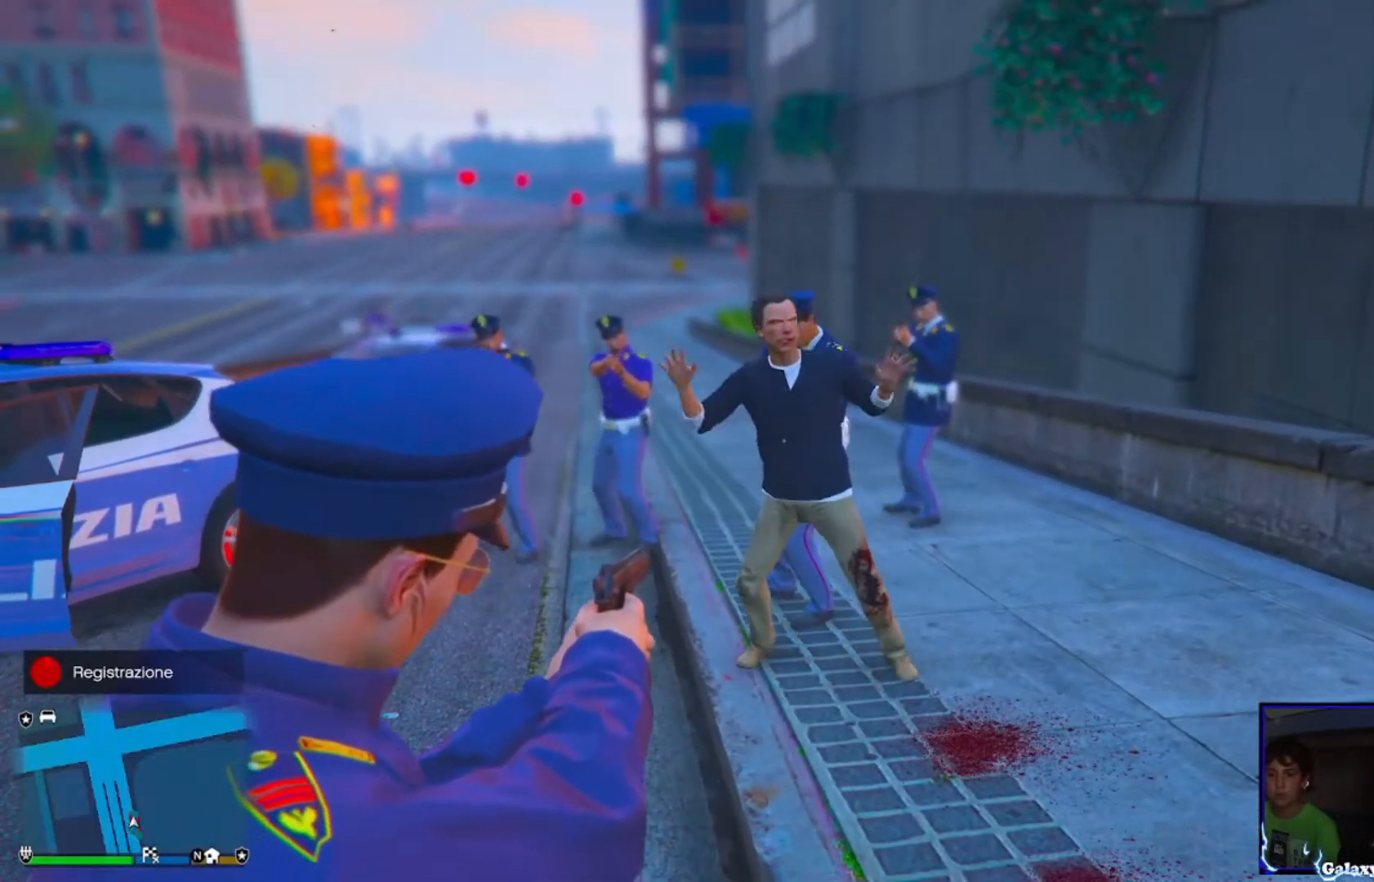
{"dt_ms": 480, "buttons": ["L2"], "left_stick": "center", "right_stick": "down-right", "events": [[320, "DPAD_RIGHT", "up"], [480, "right_stick", "down-right"]]}
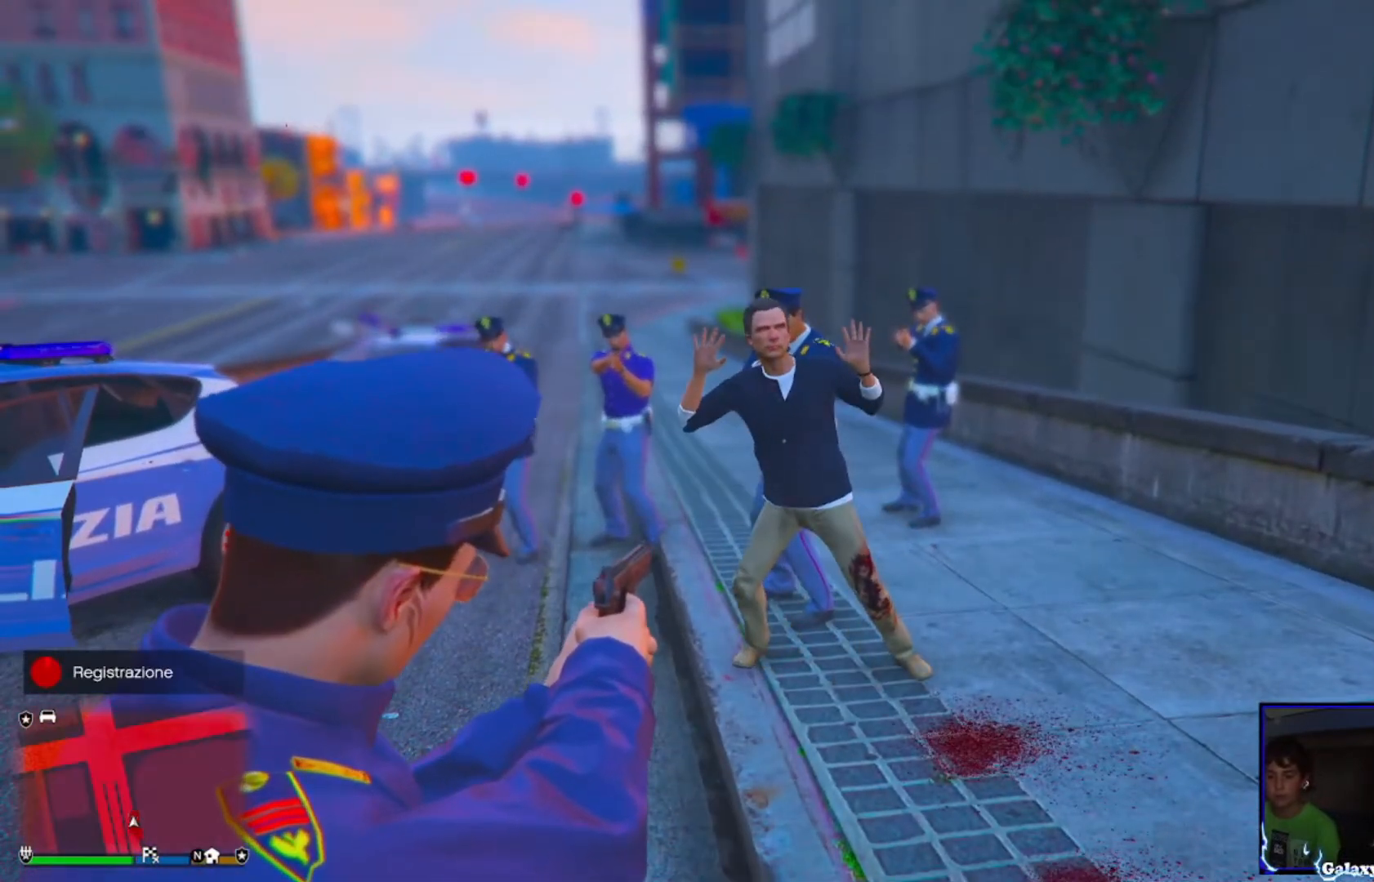
{"dt_ms": 520, "buttons": ["L2"], "left_stick": "down-right", "right_stick": "down-left", "events": [[160, "left_stick", "down-right"], [240, "right_stick", "down-left"]]}
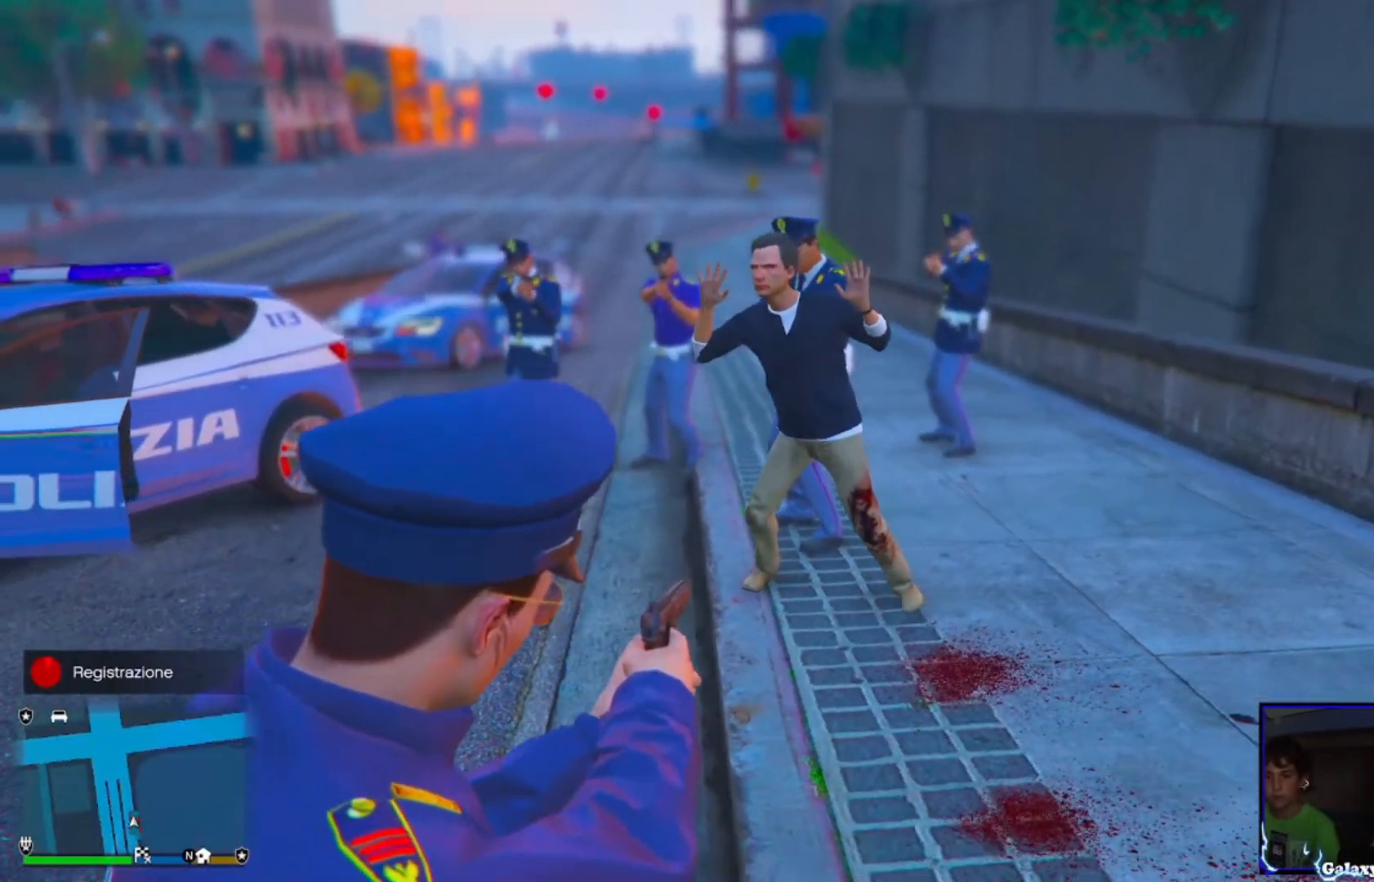
{"dt_ms": 480, "buttons": ["L2"], "left_stick": "down-right", "right_stick": "left", "events": [[120, "right_stick", "left"]]}
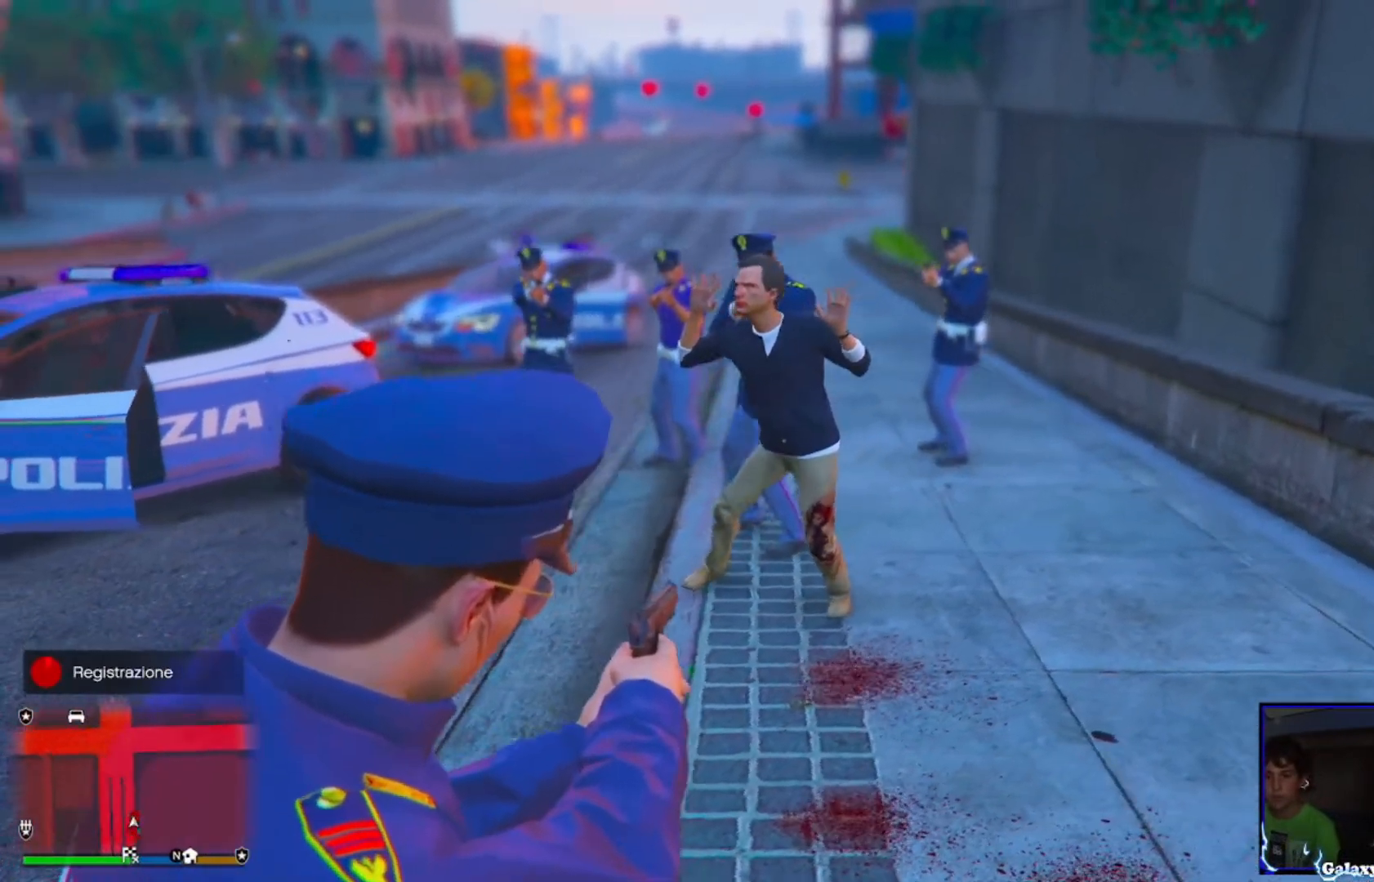
{"dt_ms": 520, "buttons": ["L2"], "left_stick": "down-right", "right_stick": "left", "events": []}
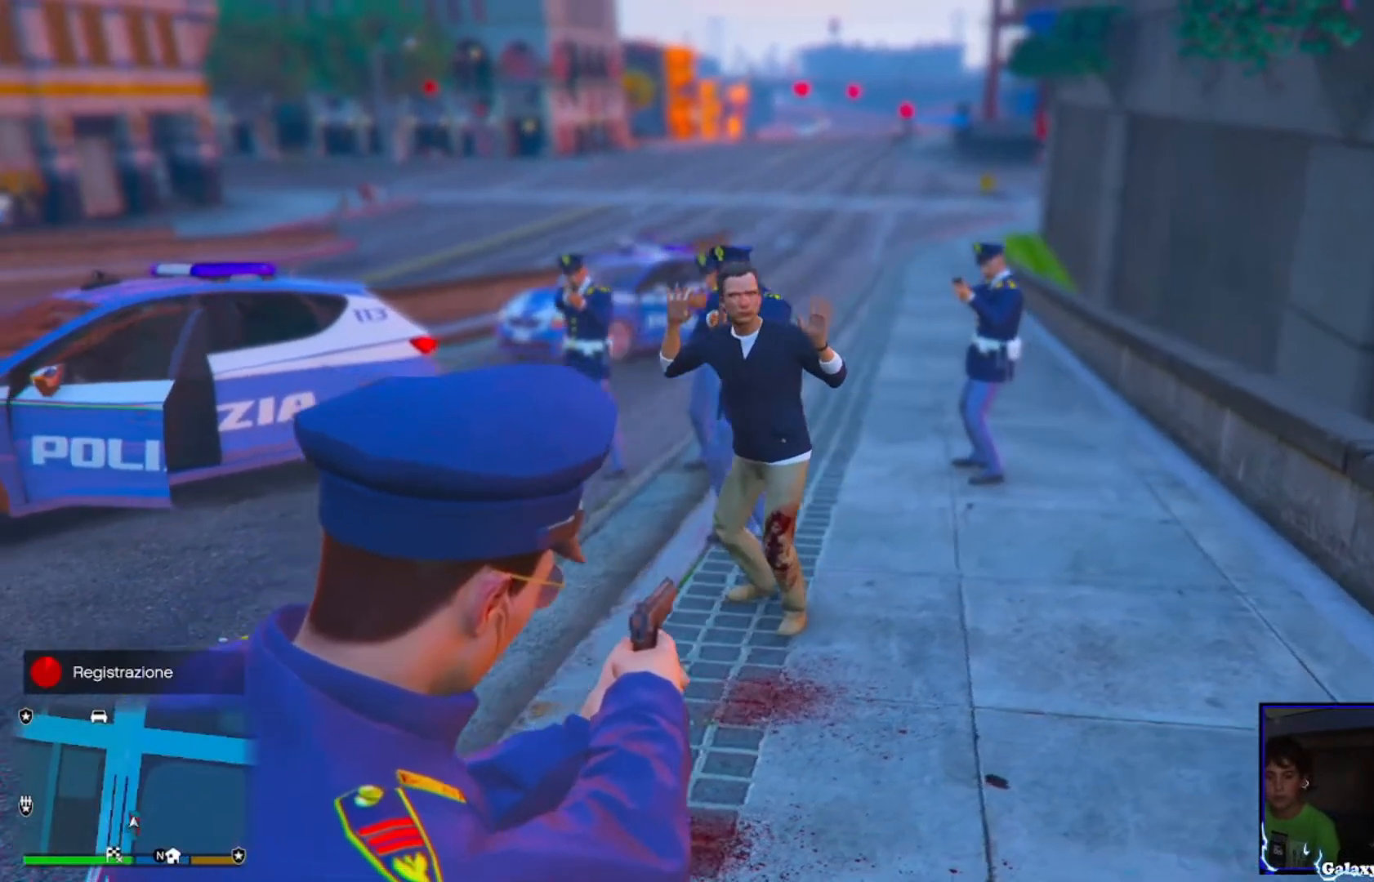
{"dt_ms": 480, "buttons": ["L2"], "left_stick": "center", "right_stick": "left", "events": [[160, "left_stick", "center"]]}